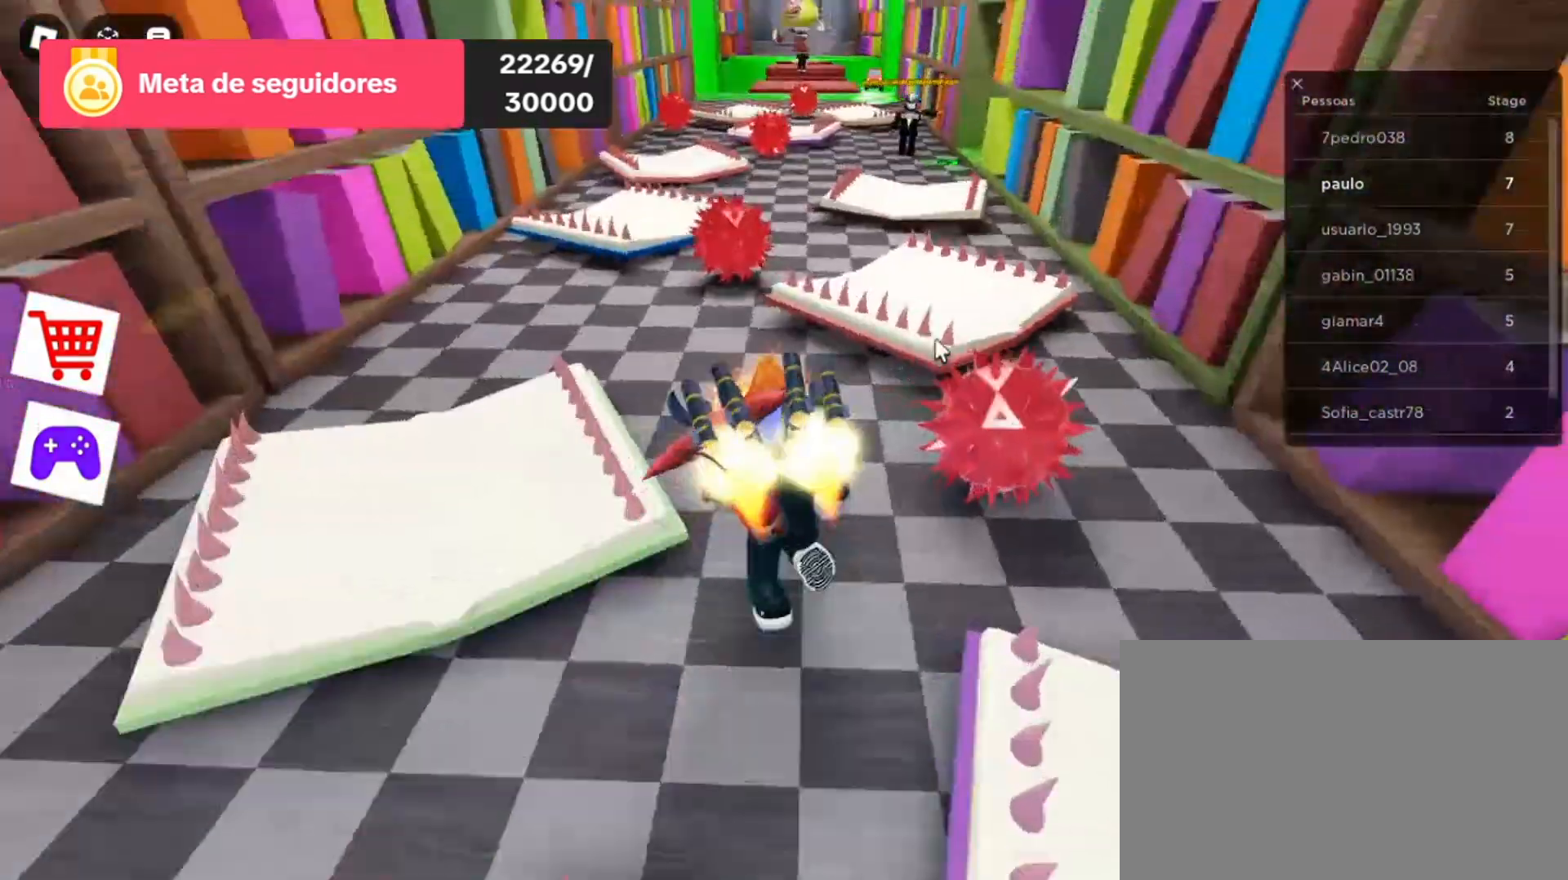
Gameplay with keyboard and mouse; each line is a JSON object with the keys and mouse buttons held at the frame after it. "events" lists presses ("down") and releases ("up") of "1", "2", "3", "4", "5", "a", "alt", "c", "caps_lock", "ctrl", "d", "e", "f", "g", "q", "r", "s", "shift", "space", "t", "tab", "v", "w", "x", "z", "mouse_left", "mouse_wheel" and "mouse_right" between this image and that frame as [ms after this image, input, new state], when the widget could be followed in between. "mouse_left", "mouse_wheel", "mouse_right" = the "left", "wheel", "right" buttons of the "mouse" list. No other keys are recorded. "wheel" means that the mouse wheel is clicked or scrolled. Not read: mouse_move.
{"keys": [], "mouse": ["right"], "events": [[267, "w", "up"]]}
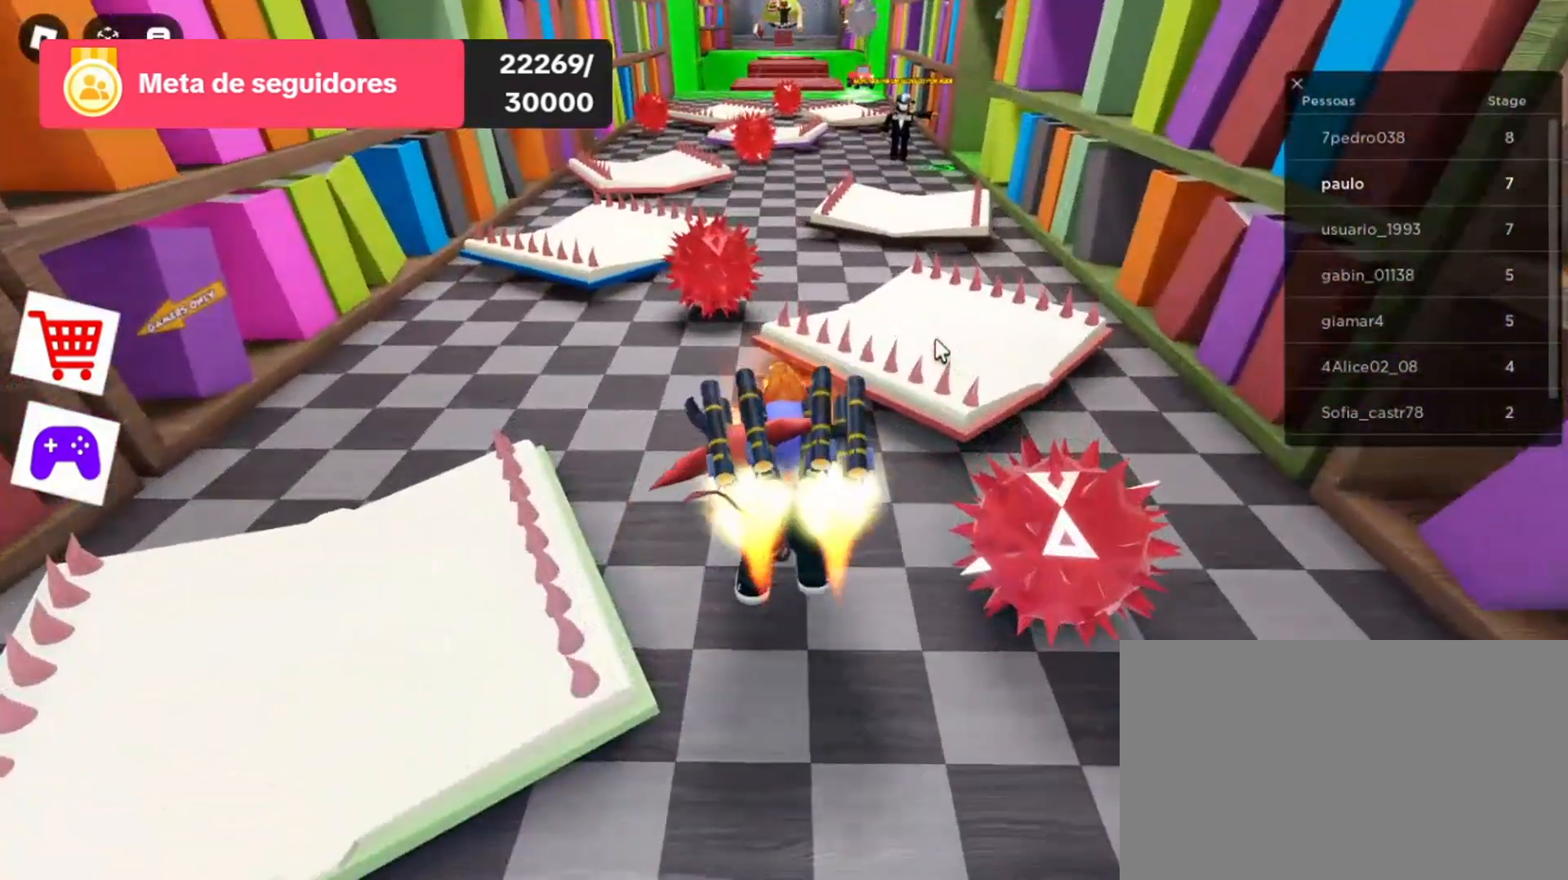
{"keys": ["space", "w"], "mouse": ["right"], "events": [[33, "w", "down"], [433, "space", "down"]]}
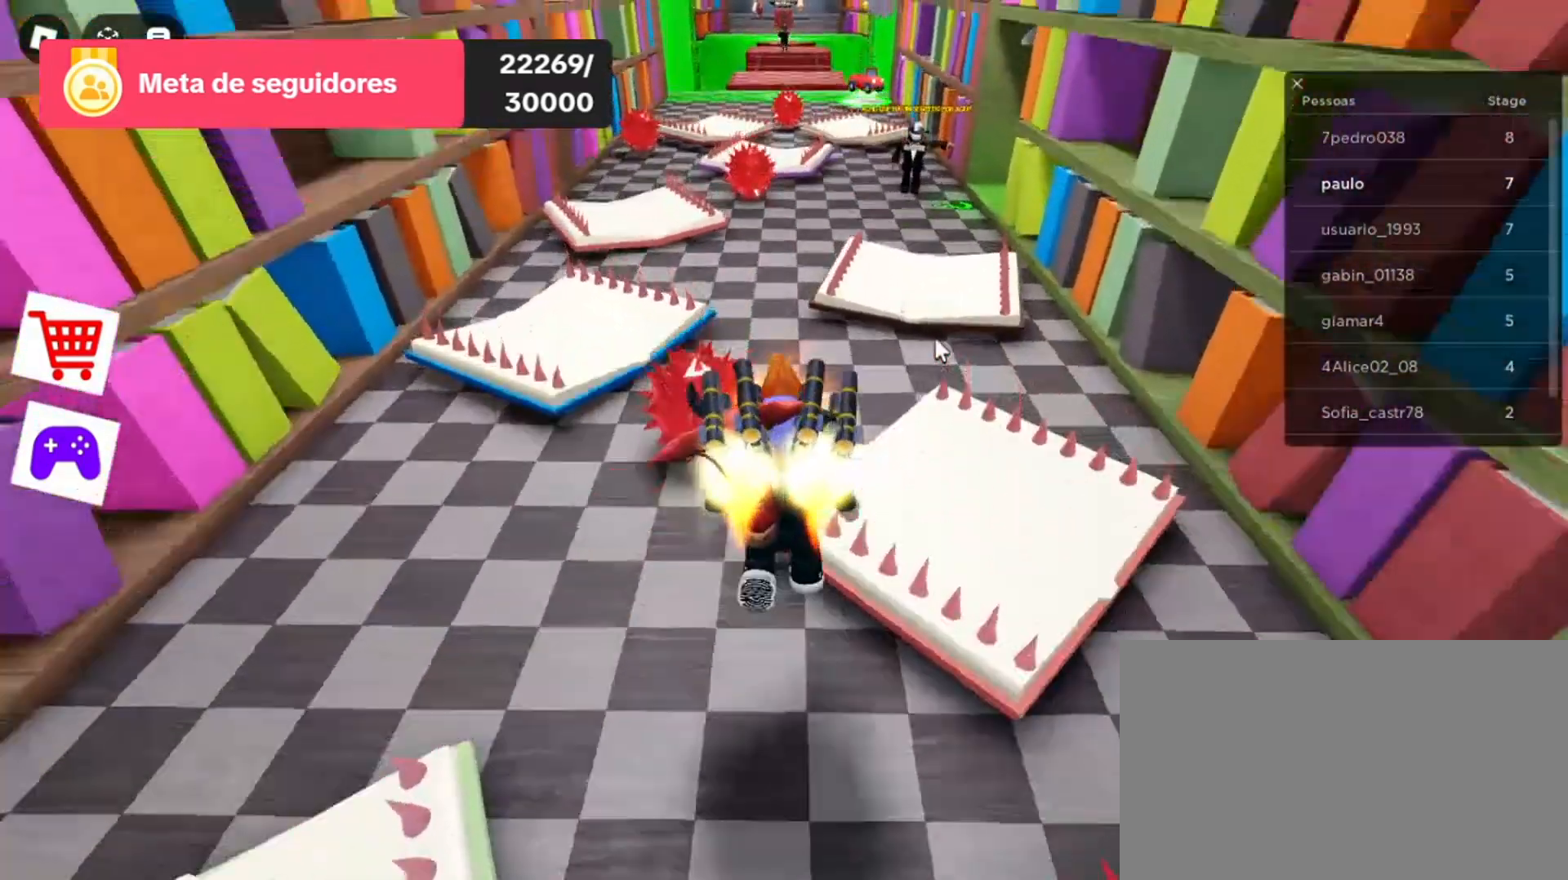
{"keys": ["w"], "mouse": ["right"], "events": [[333, "space", "up"]]}
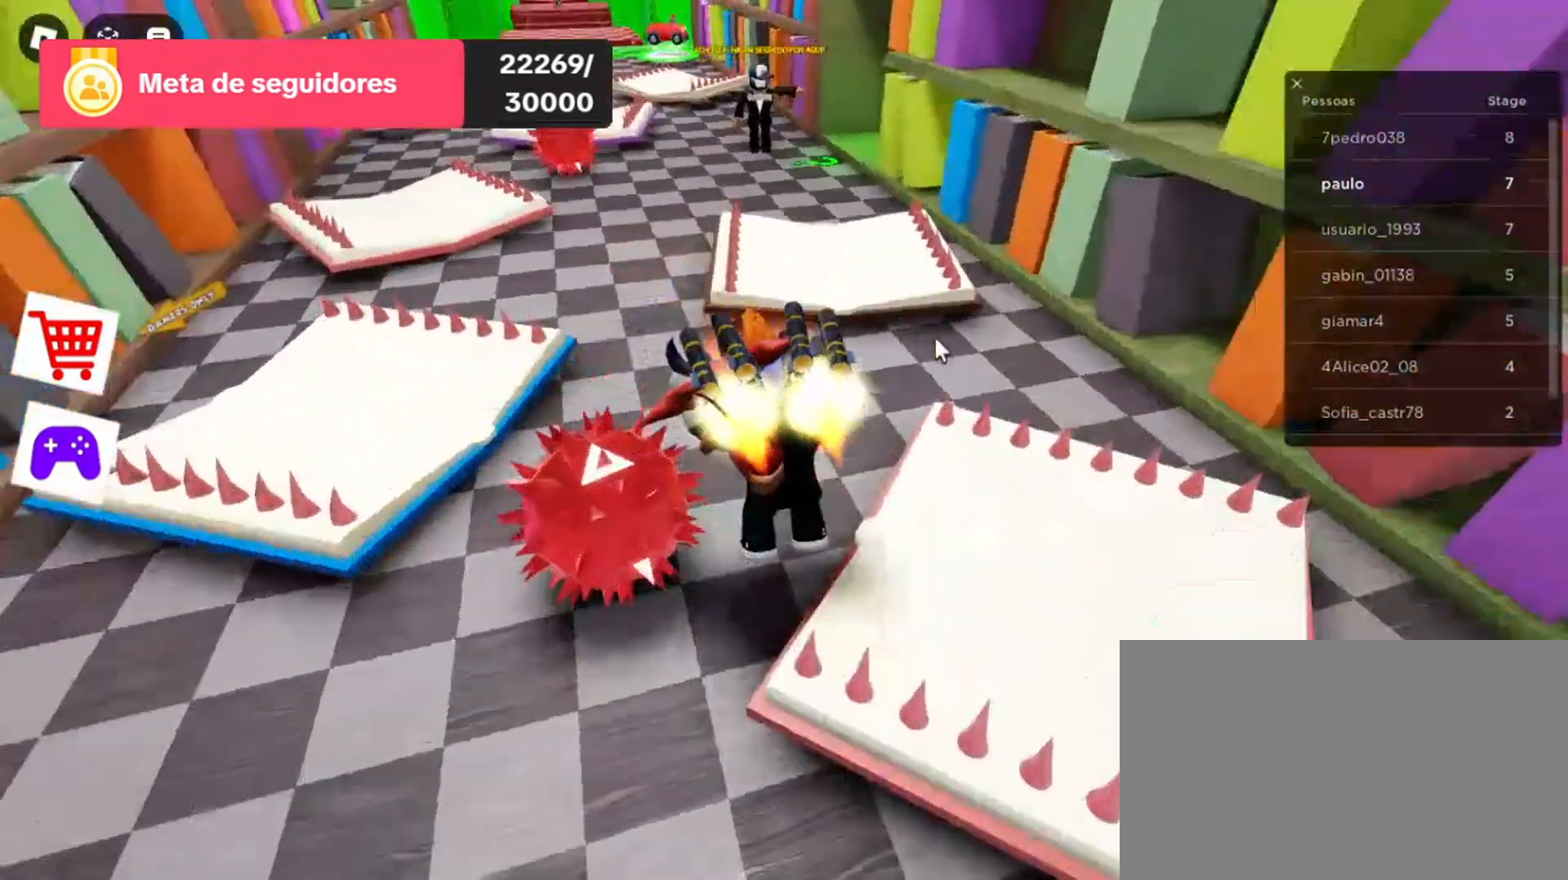
{"keys": [], "mouse": ["right"], "events": [[200, "w", "up"]]}
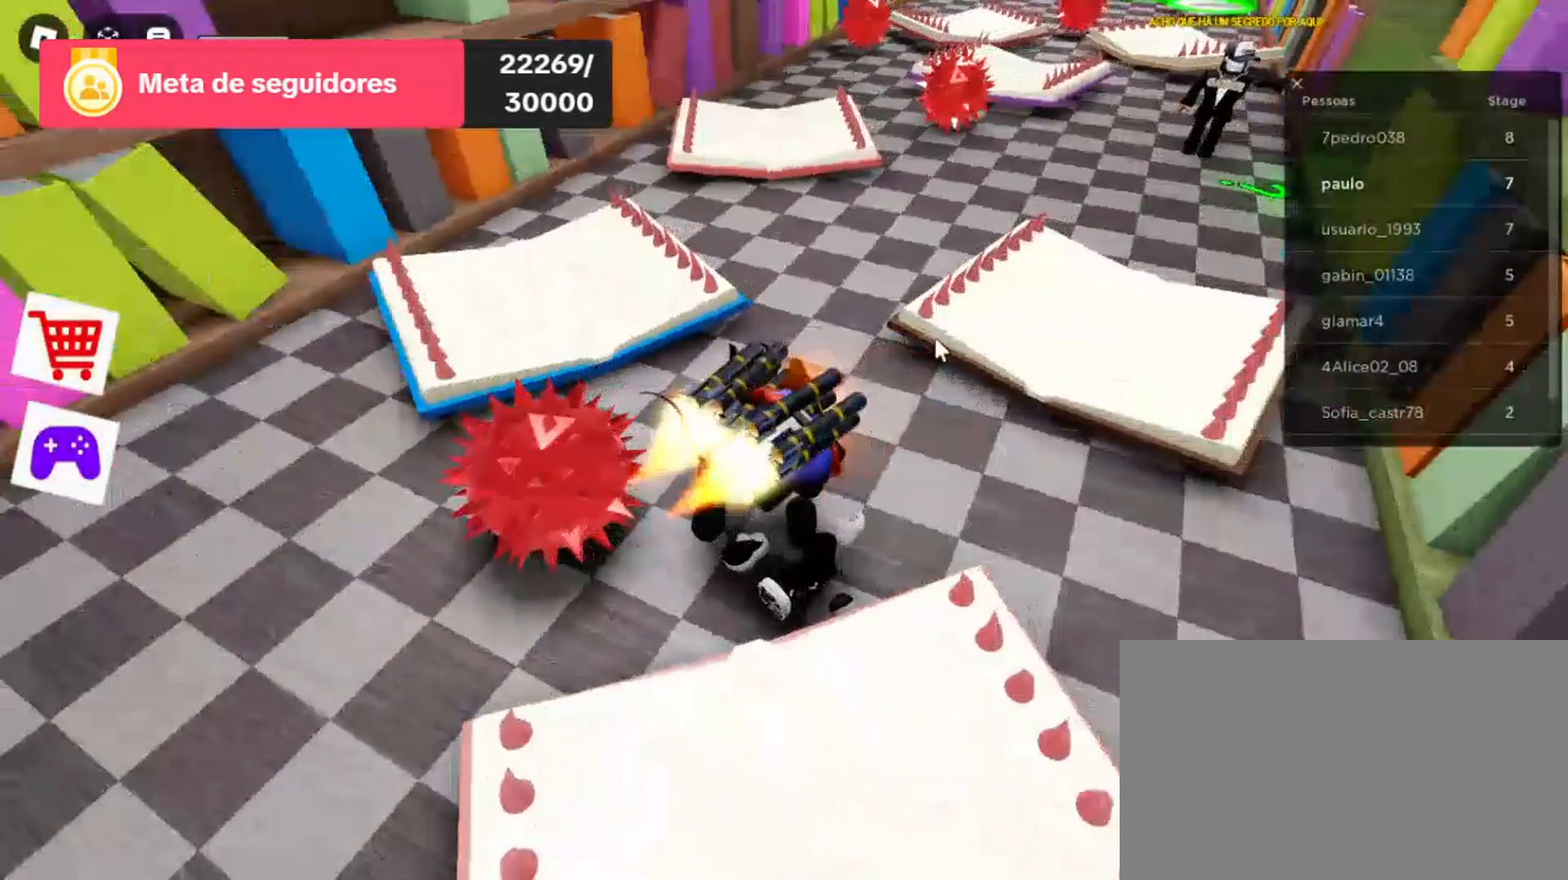
{"keys": [], "mouse": ["right"], "events": []}
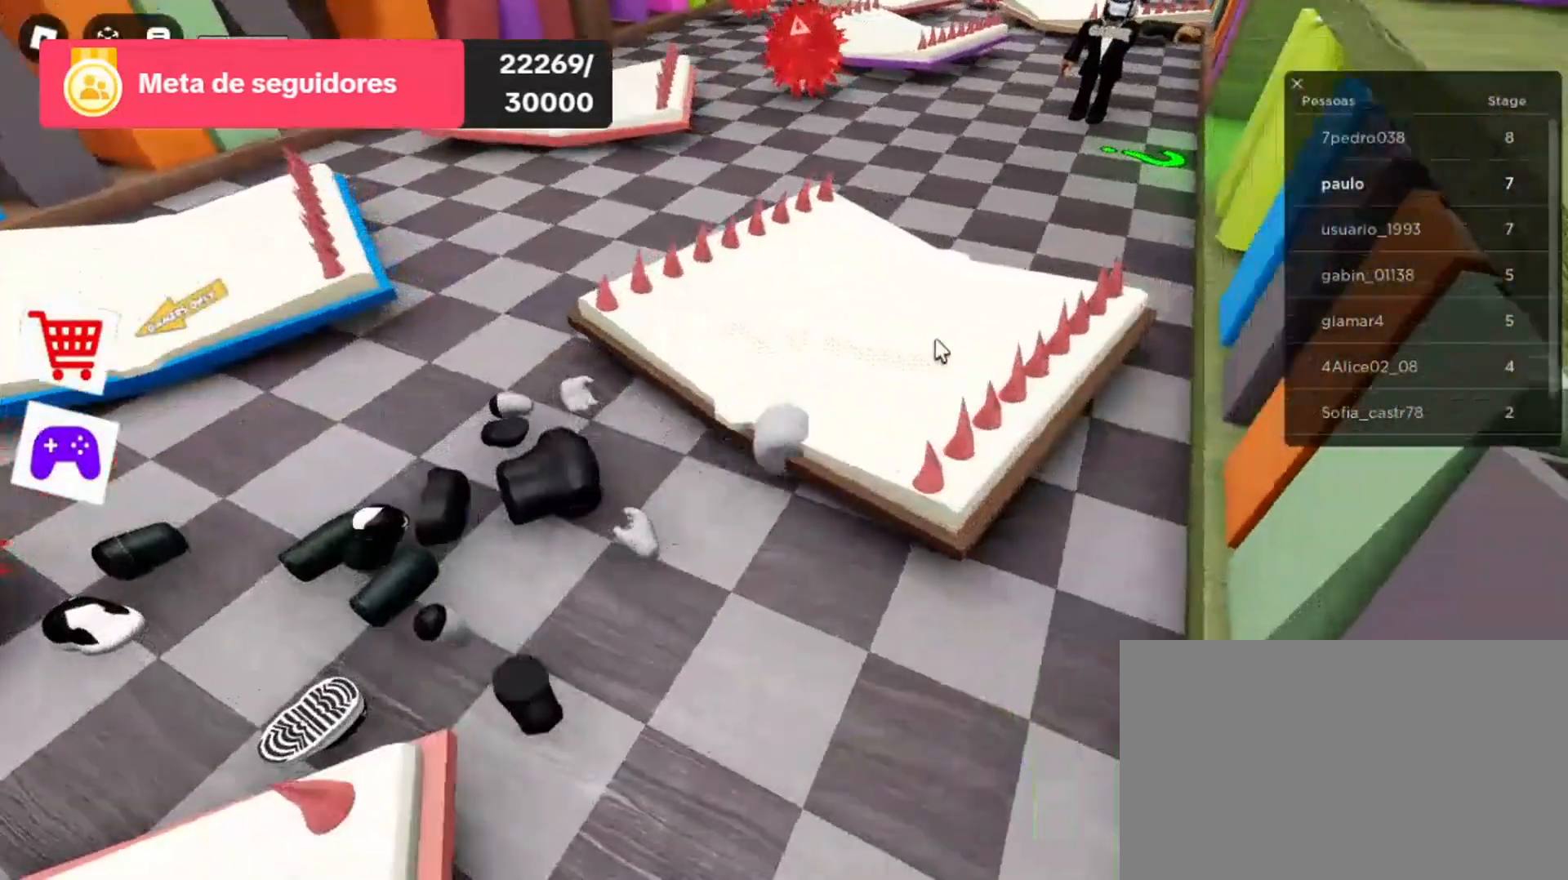
{"keys": [], "mouse": [], "events": [[167, "mouse_right", "up"]]}
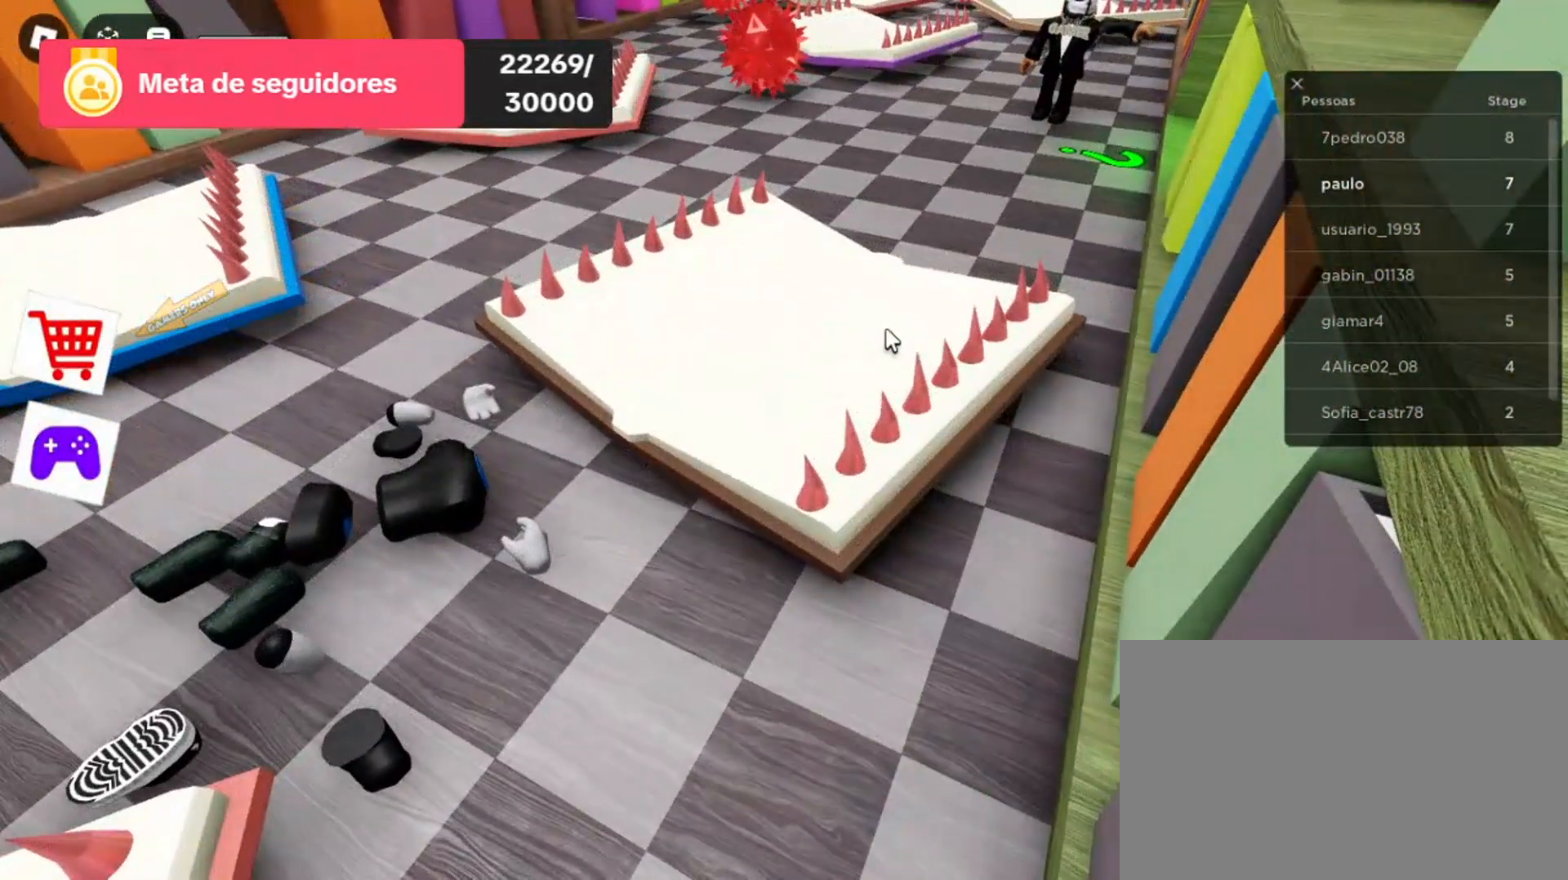
{"keys": [], "mouse": [], "events": []}
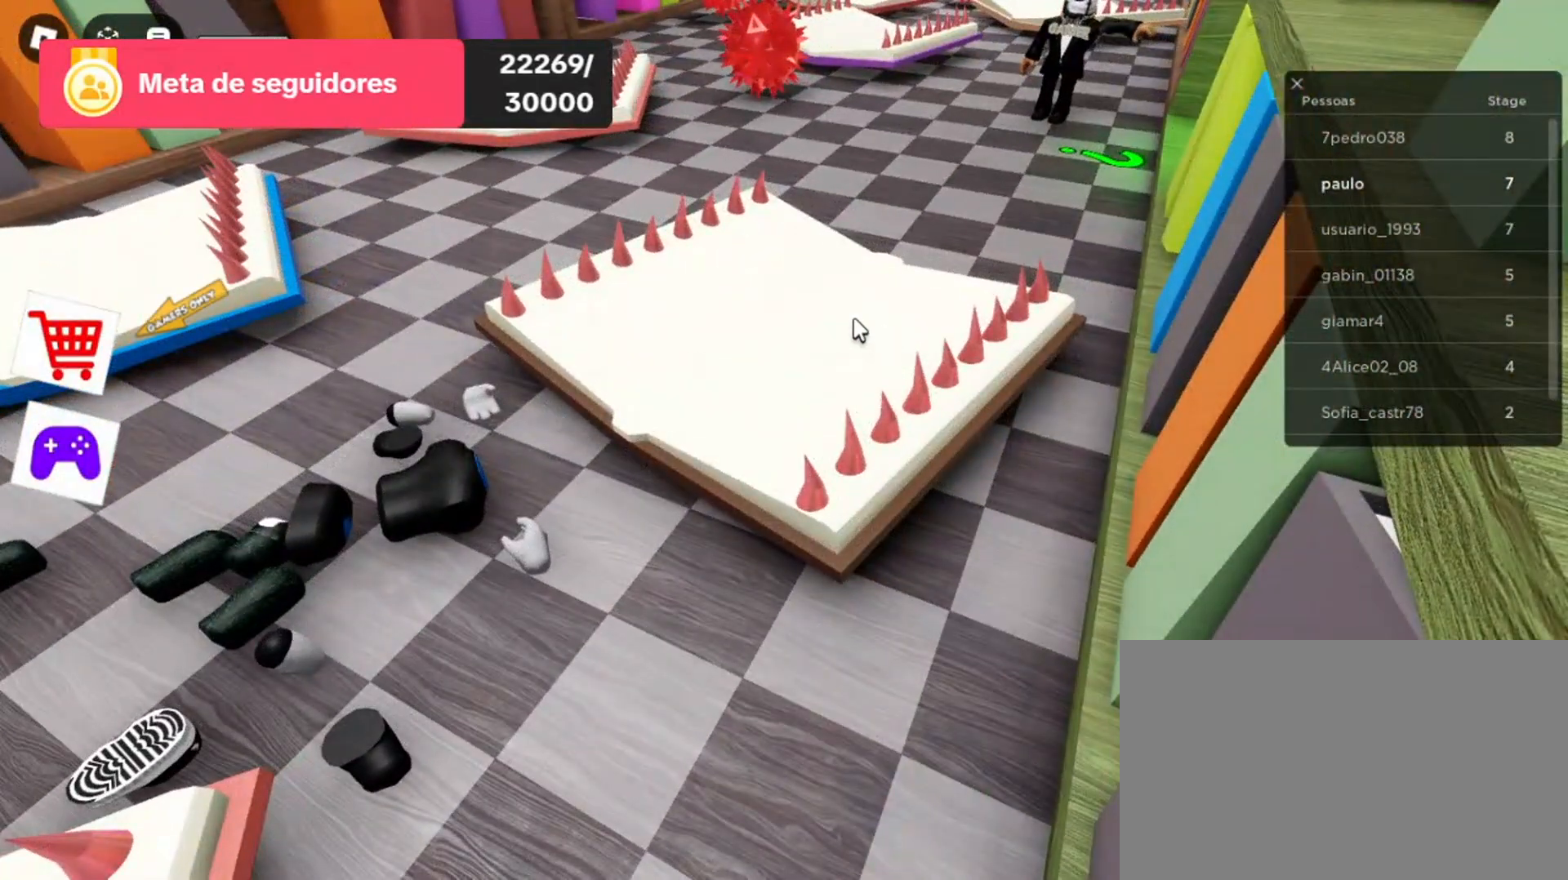
{"keys": [], "mouse": [], "events": []}
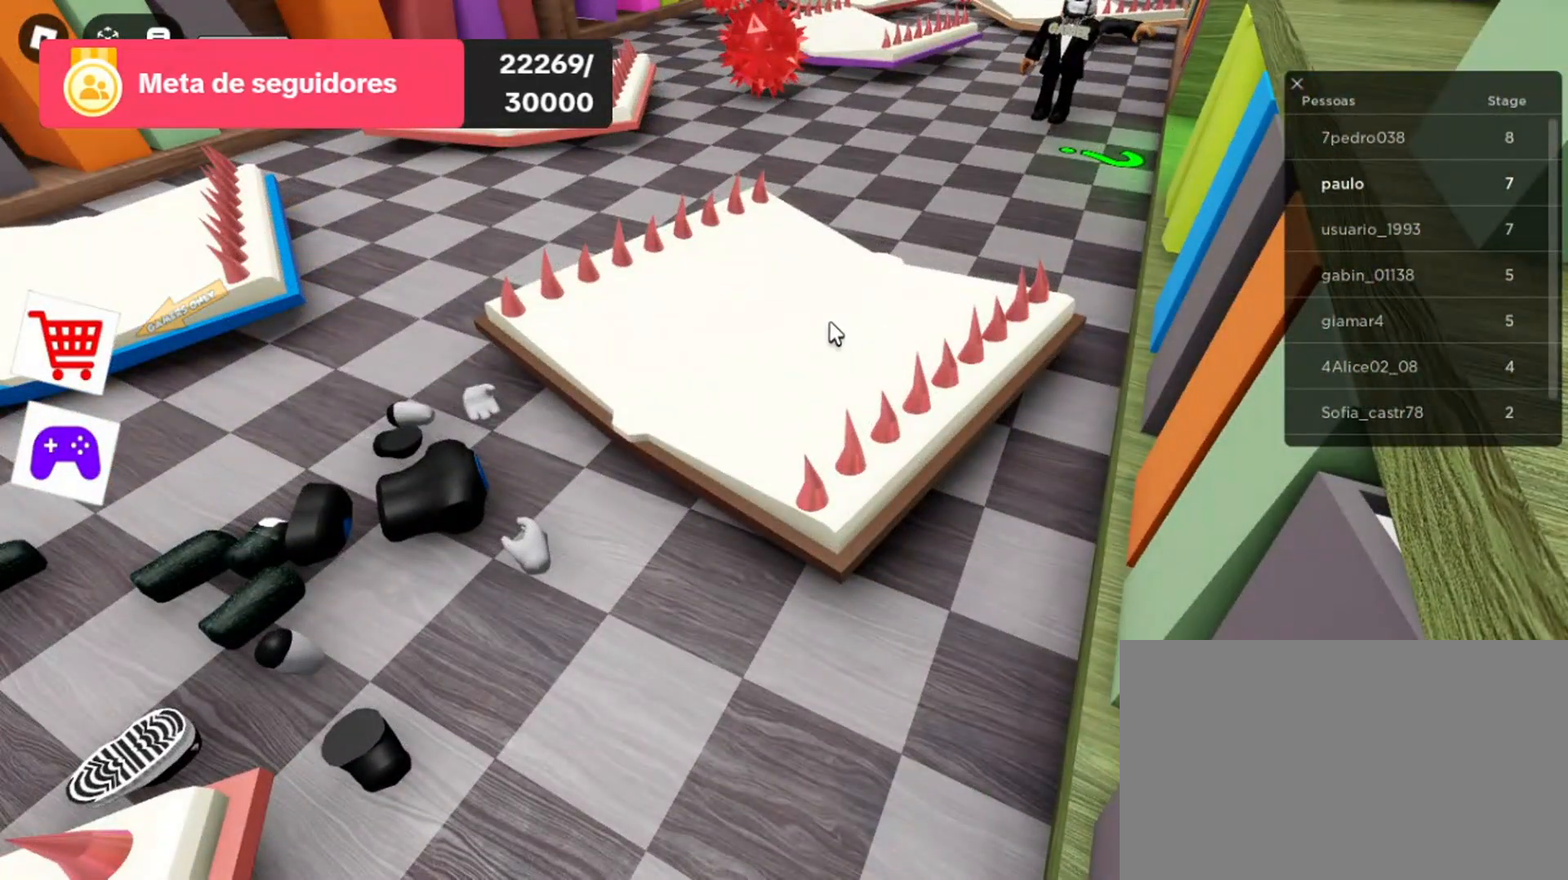
{"keys": [], "mouse": [], "events": []}
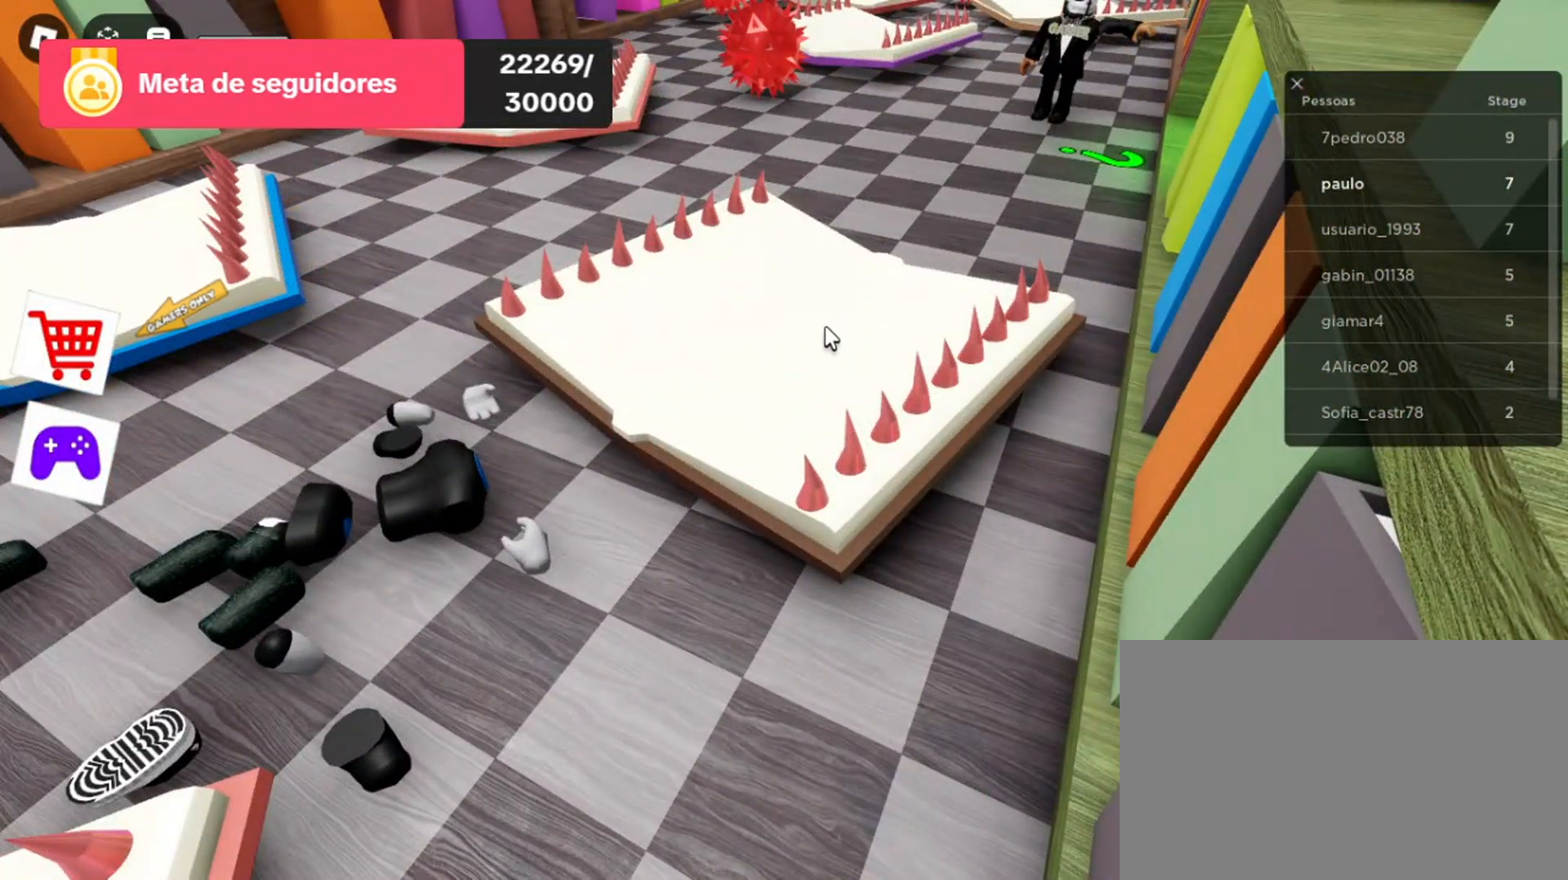
{"keys": [], "mouse": [], "events": []}
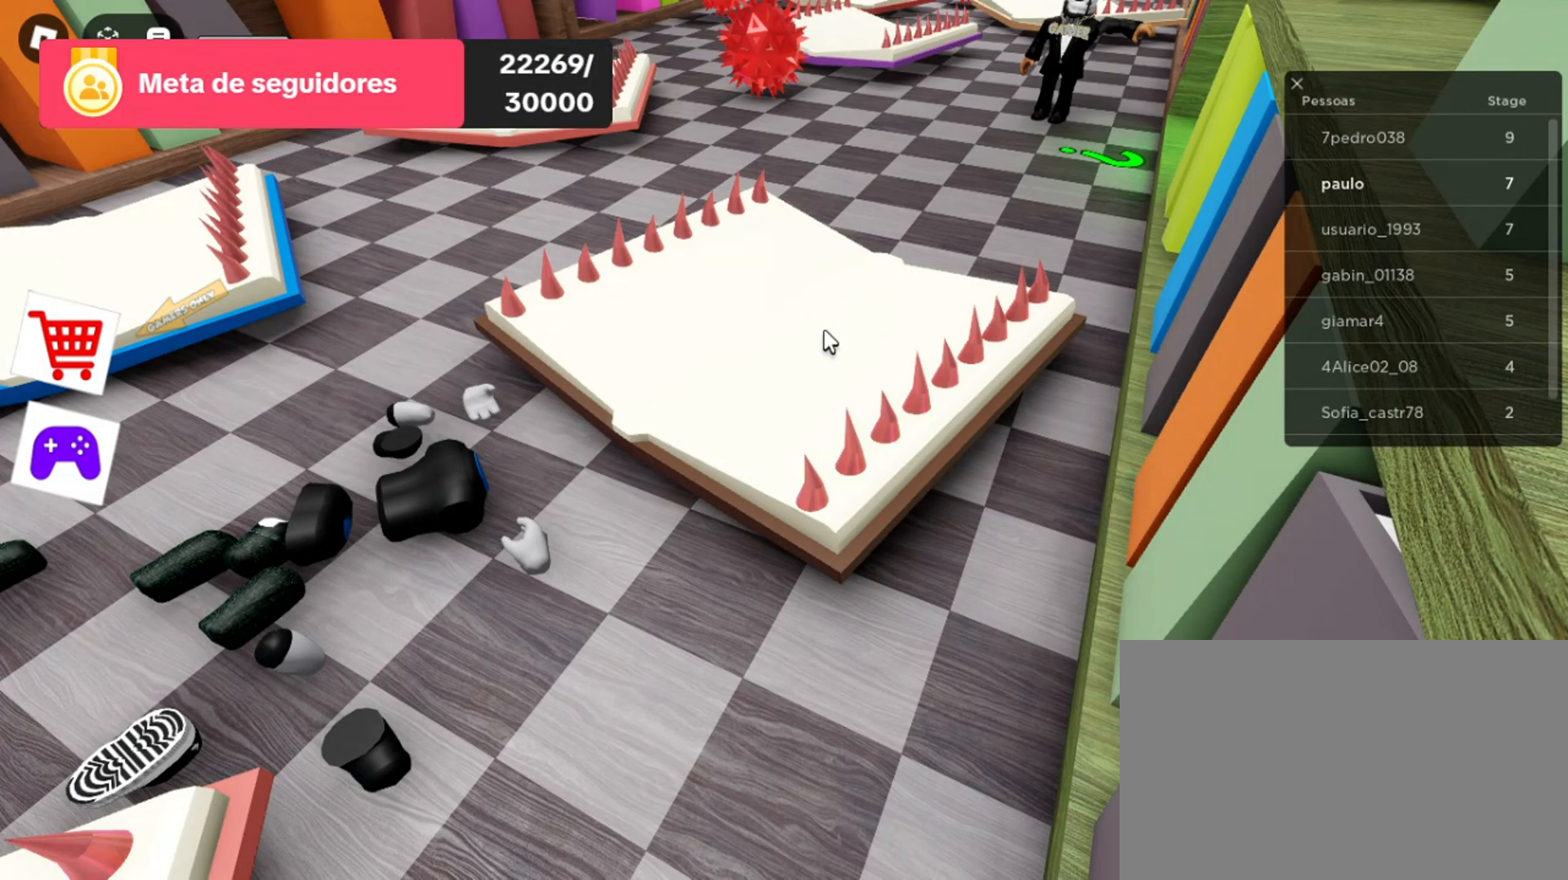
{"keys": [], "mouse": [], "events": []}
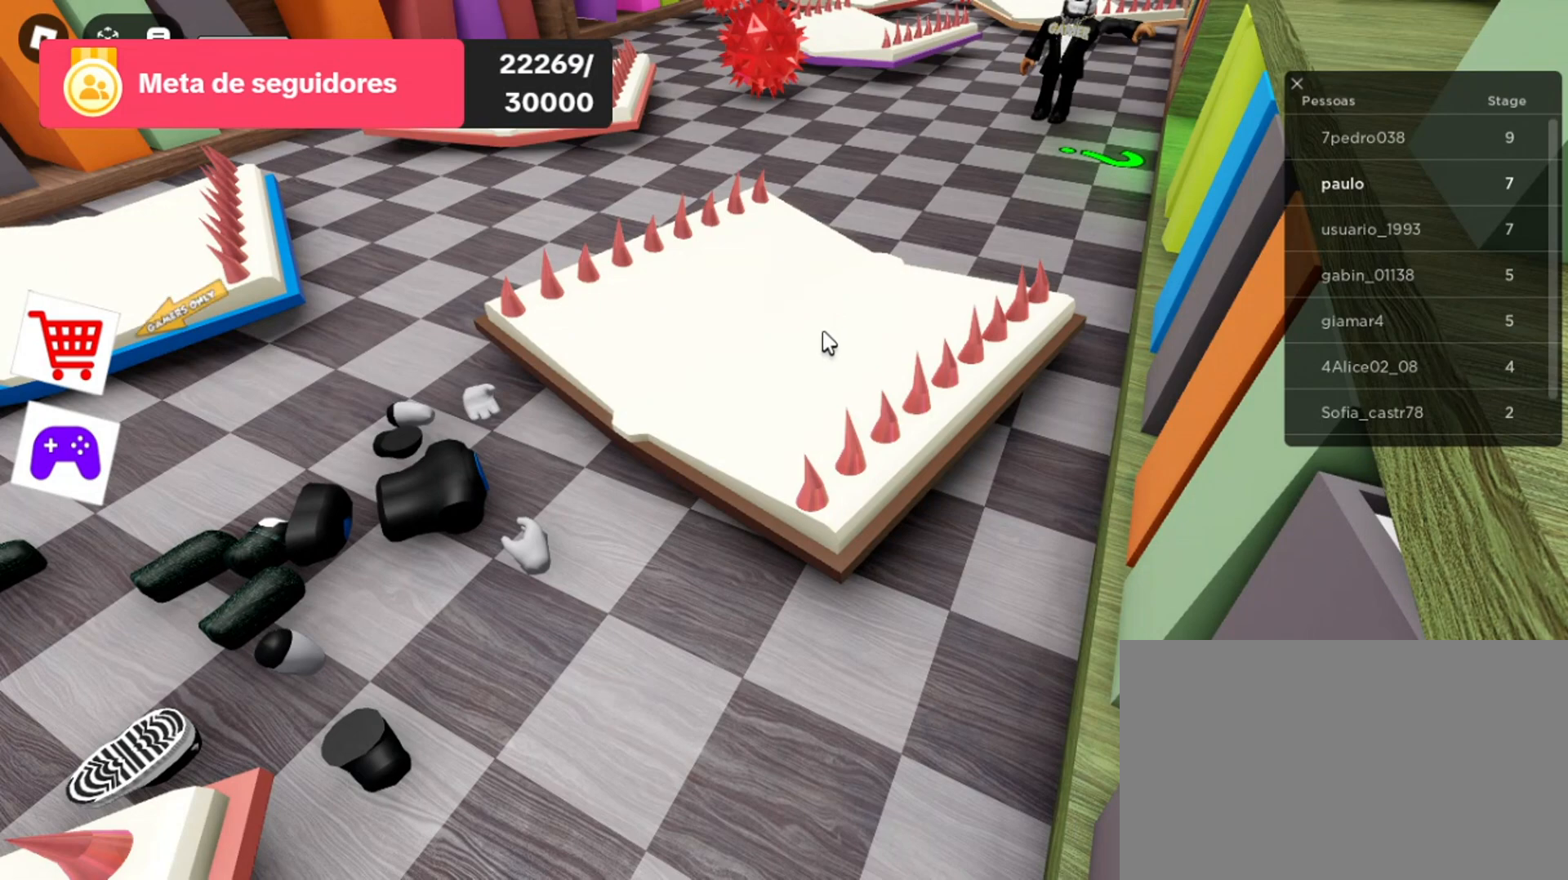
{"keys": [], "mouse": [], "events": []}
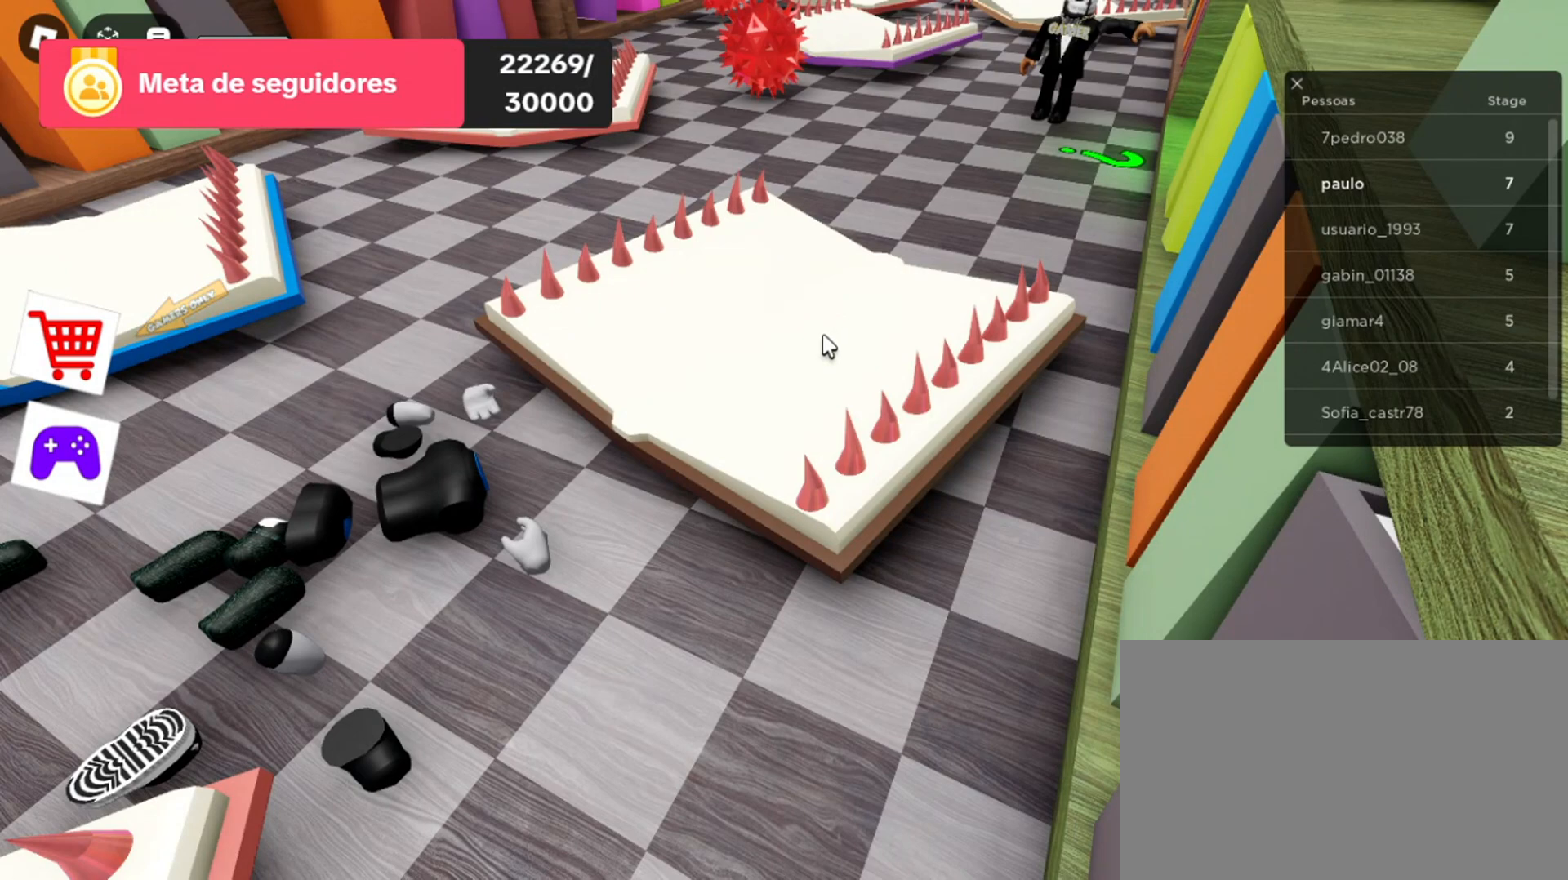
{"keys": [], "mouse": [], "events": [[300, "w", "down"], [400, "w", "up"]]}
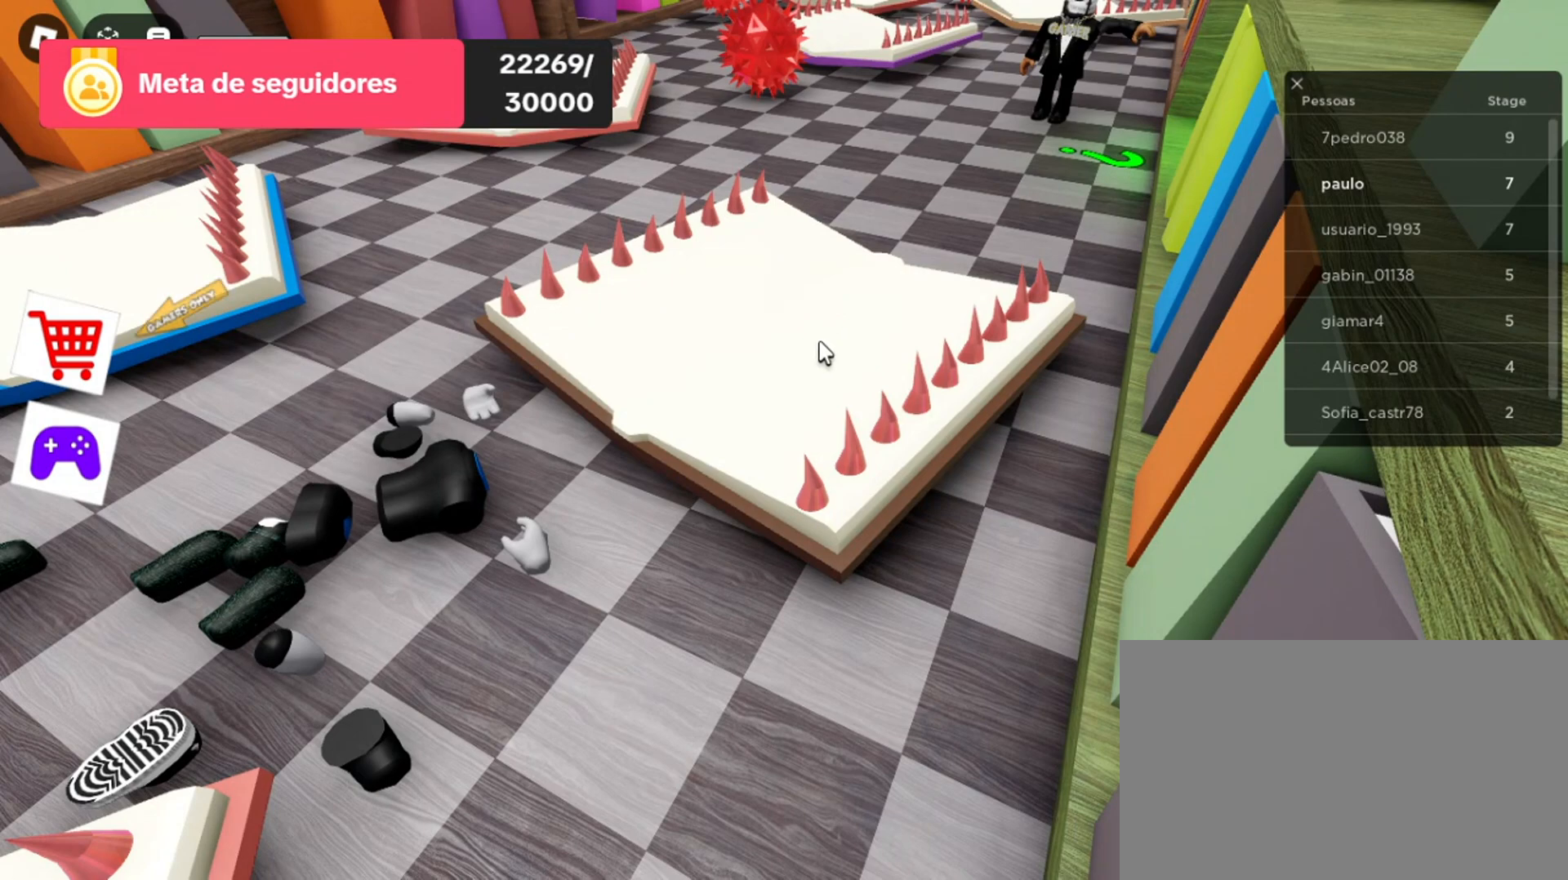
{"keys": [], "mouse": [], "events": []}
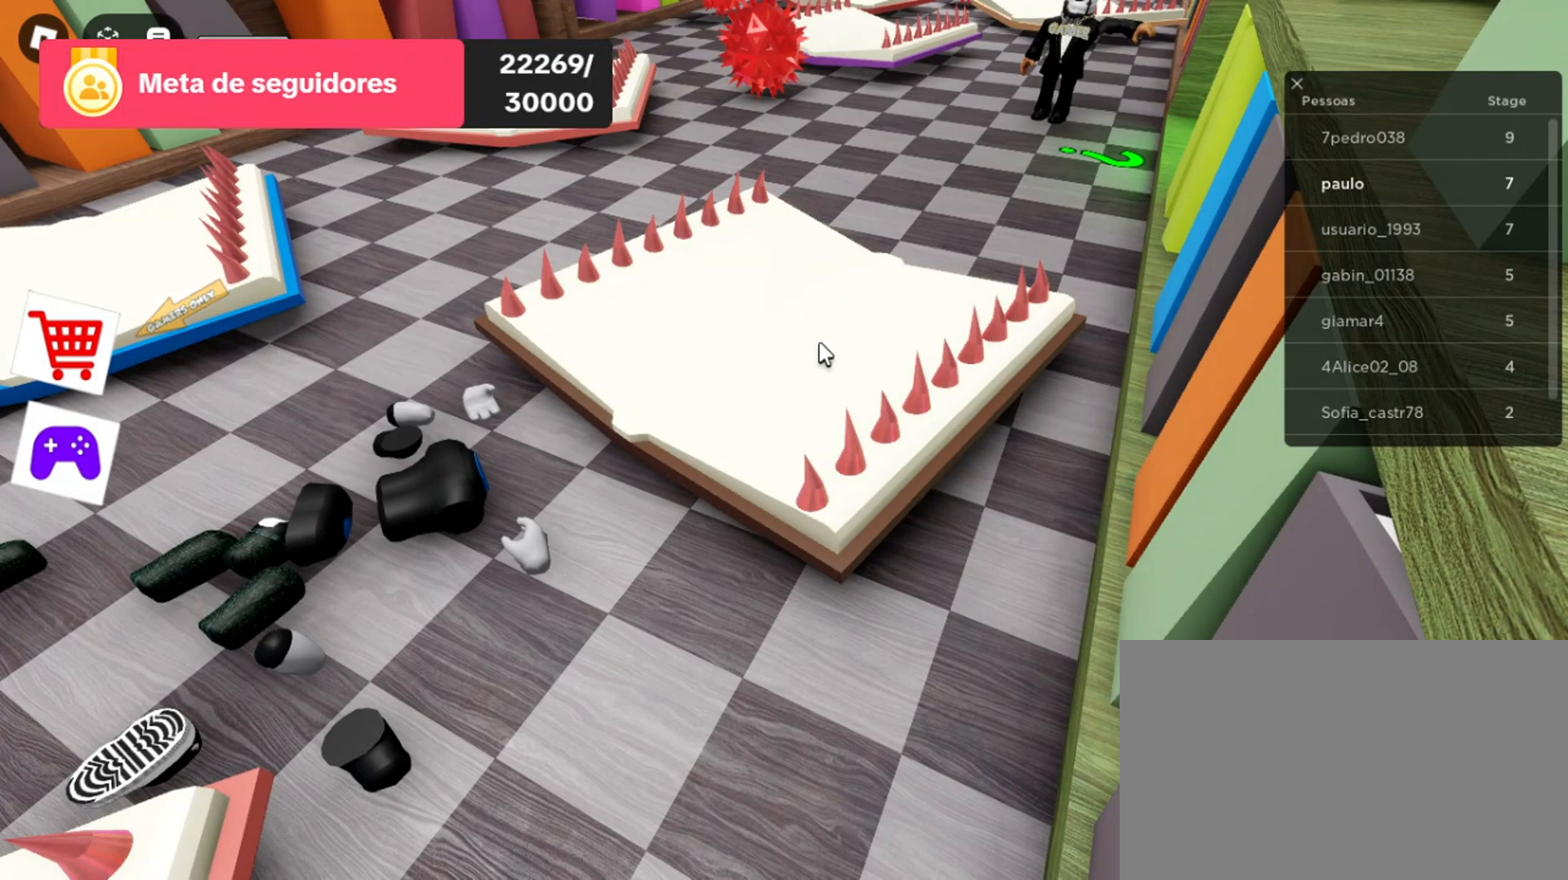
{"keys": ["w"], "mouse": [], "events": [[500, "w", "down"]]}
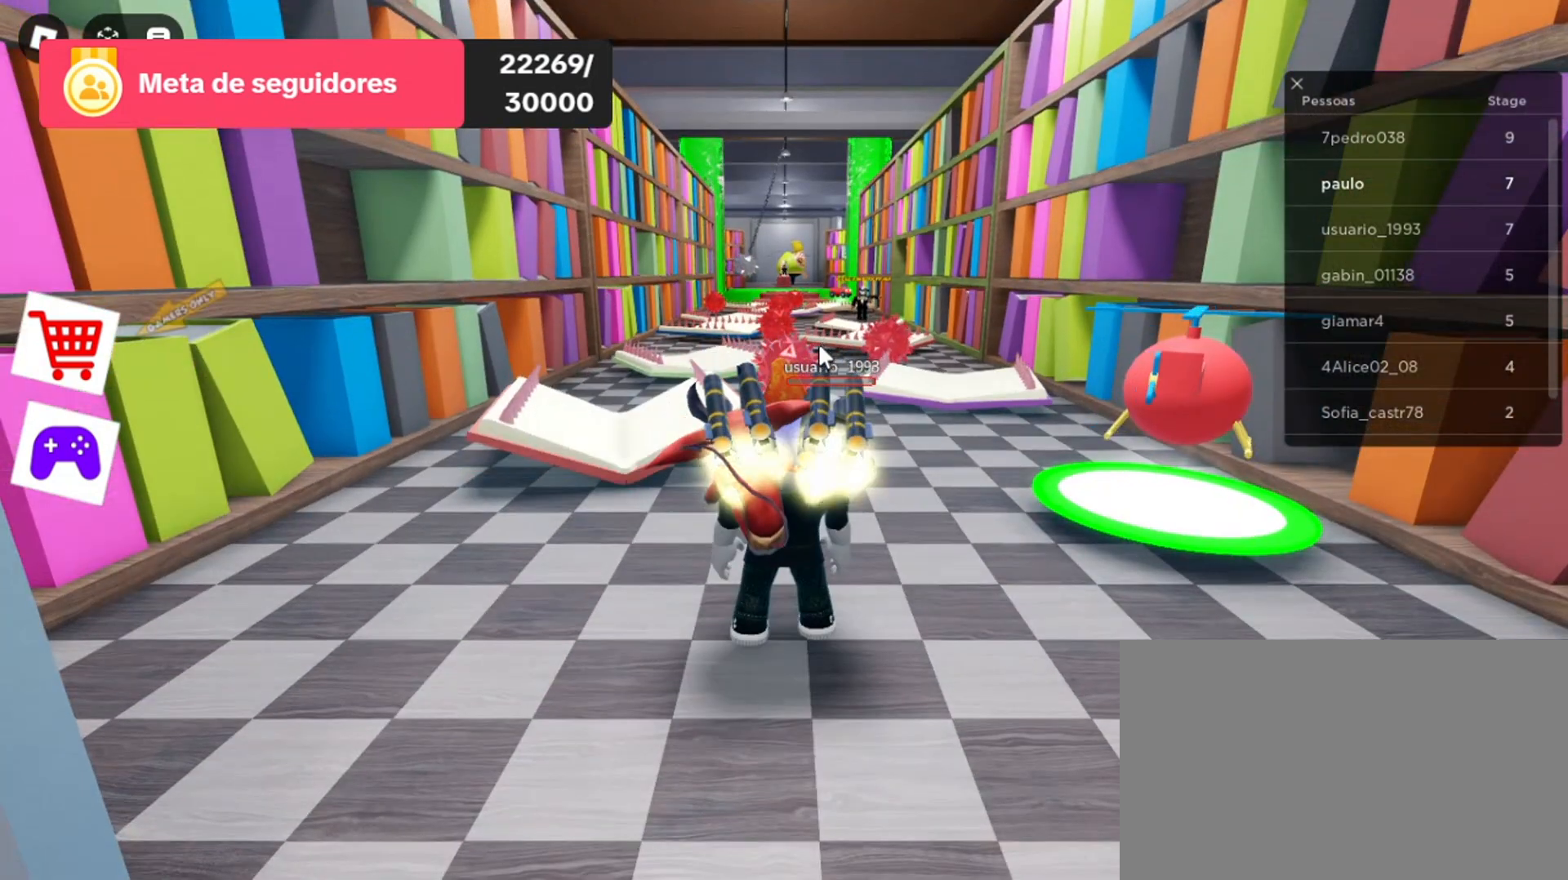
{"keys": [], "mouse": ["right"], "events": [[133, "mouse_right", "down"], [300, "w", "up"]]}
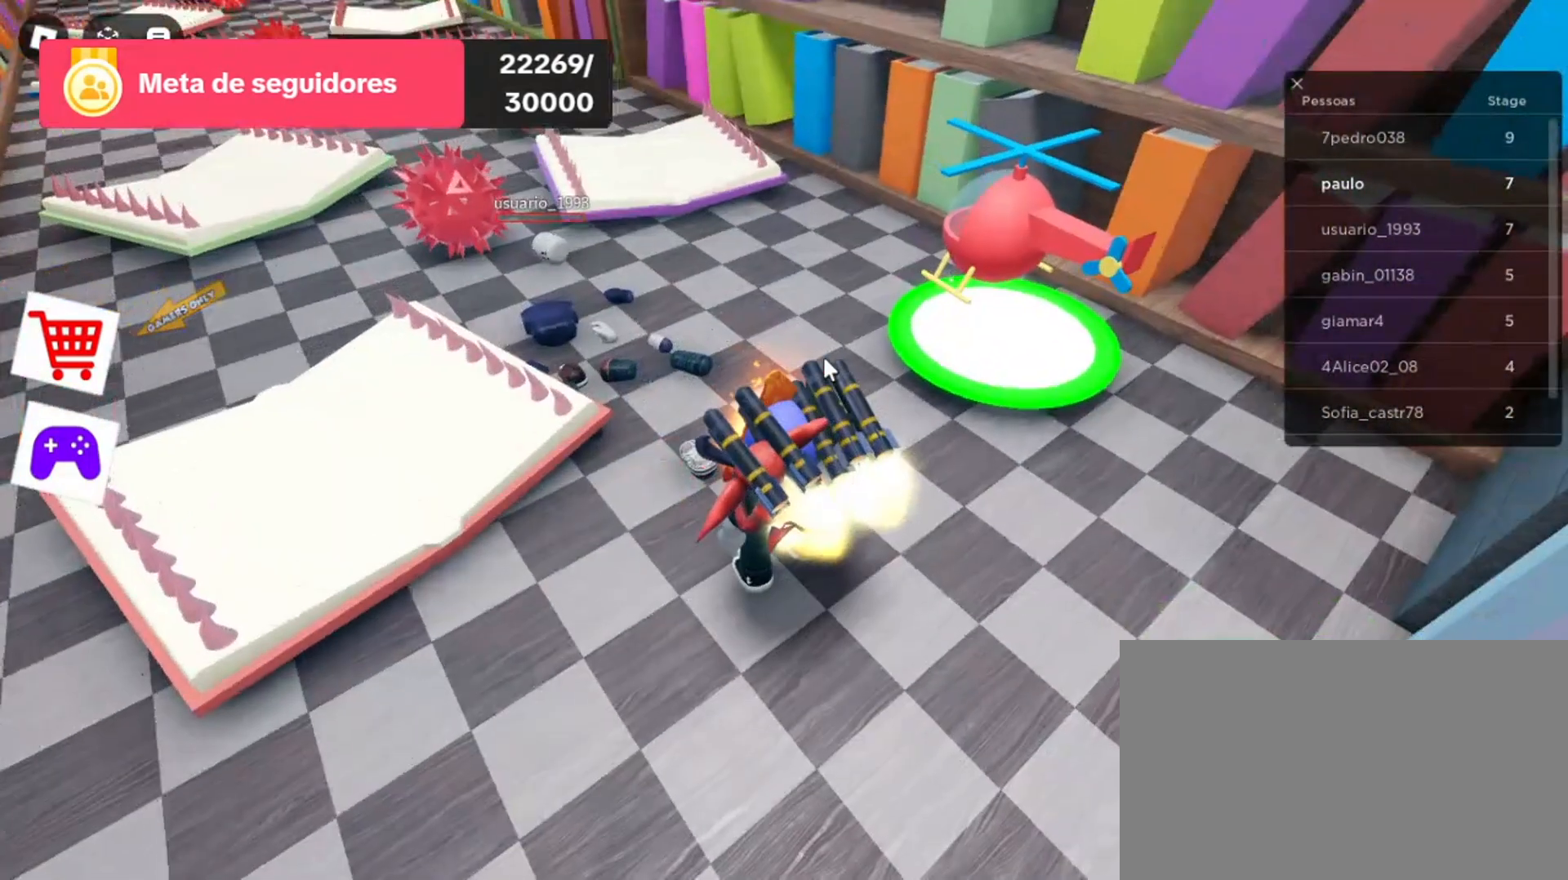
{"keys": ["w"], "mouse": ["right"], "events": [[167, "w", "down"]]}
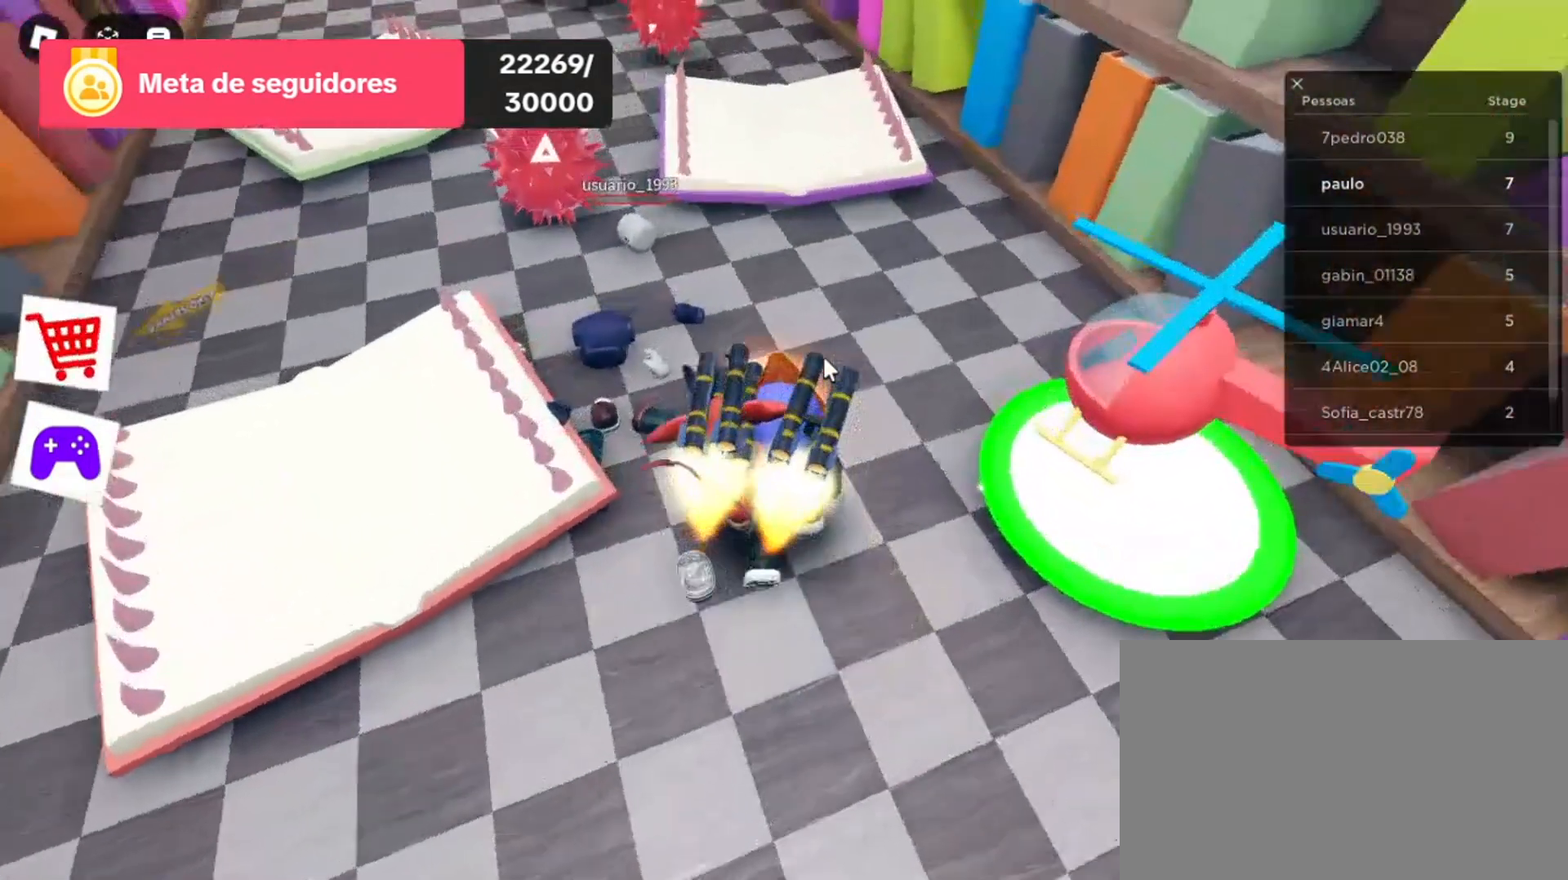
{"keys": [], "mouse": ["right"], "events": [[333, "w", "up"]]}
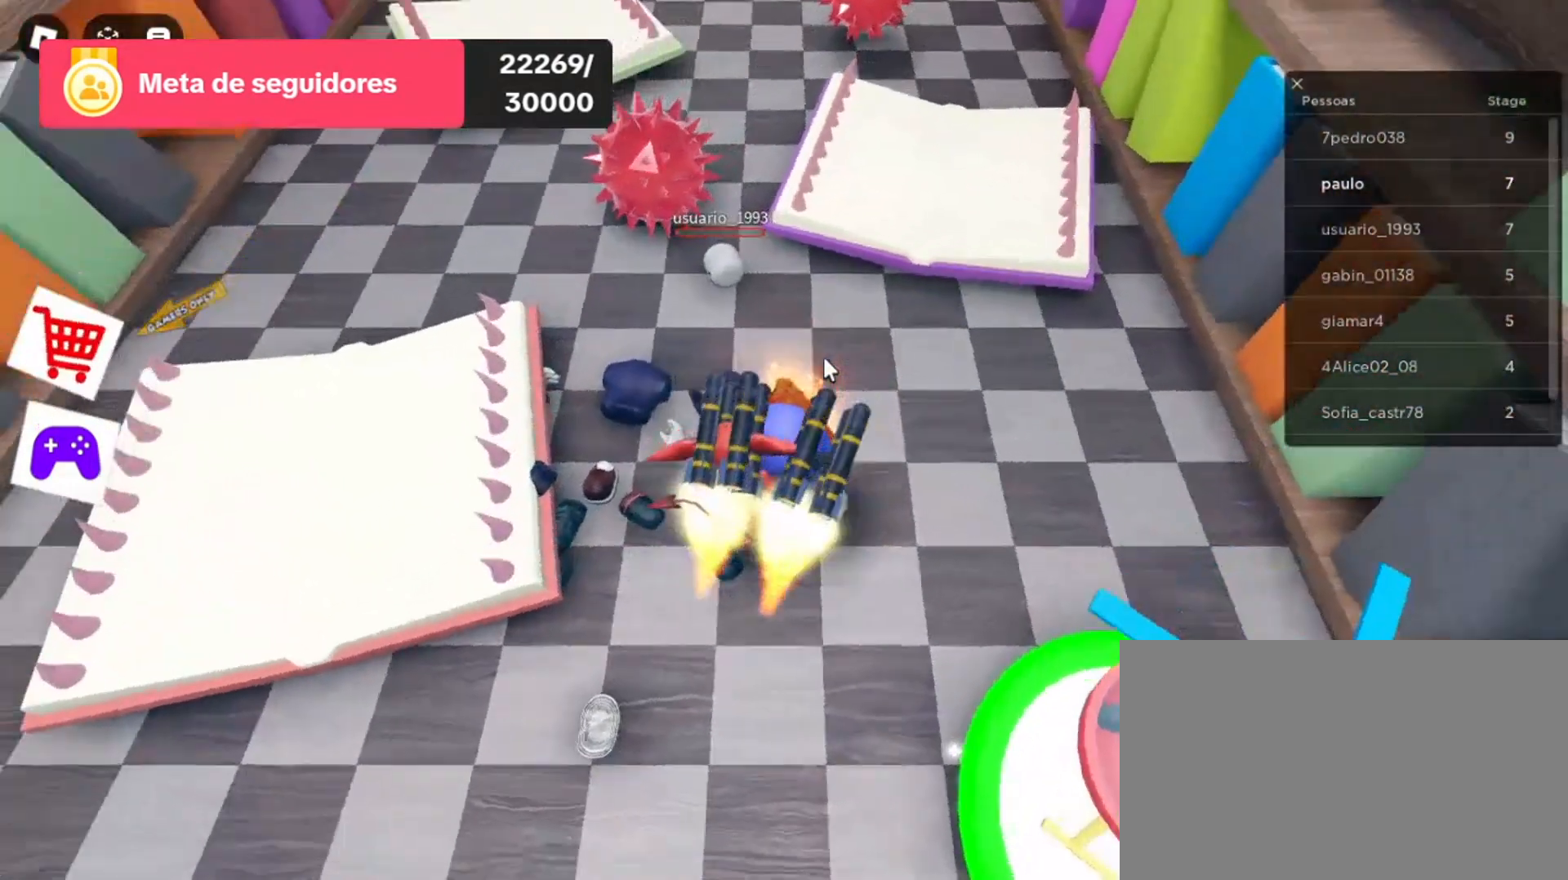
{"keys": ["w"], "mouse": ["right"], "events": [[233, "w", "down"]]}
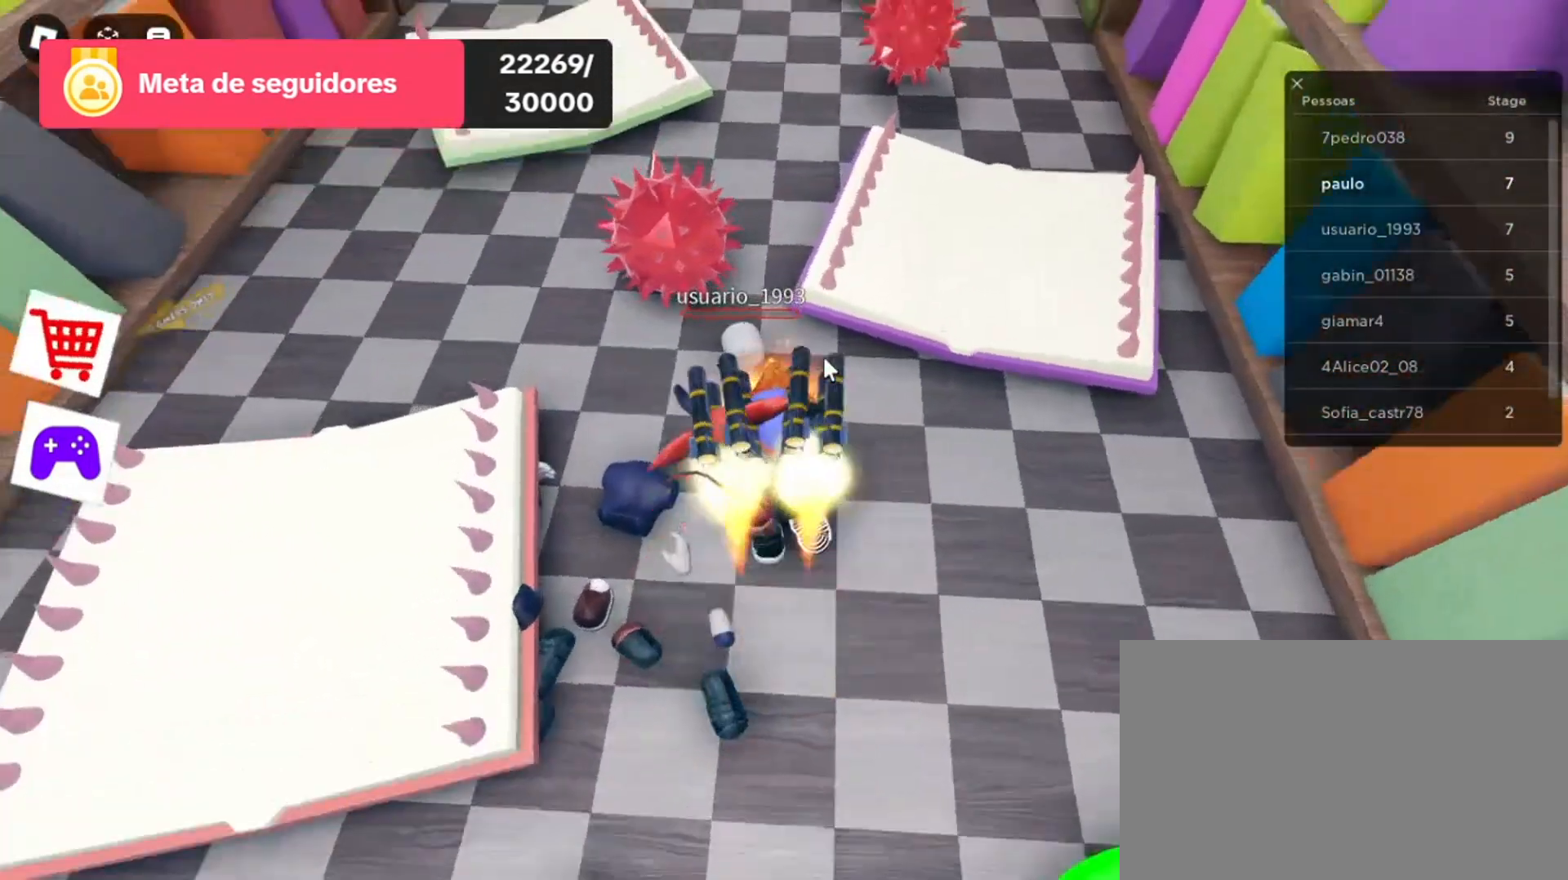
{"keys": ["space", "w"], "mouse": ["right"], "events": [[400, "space", "down"]]}
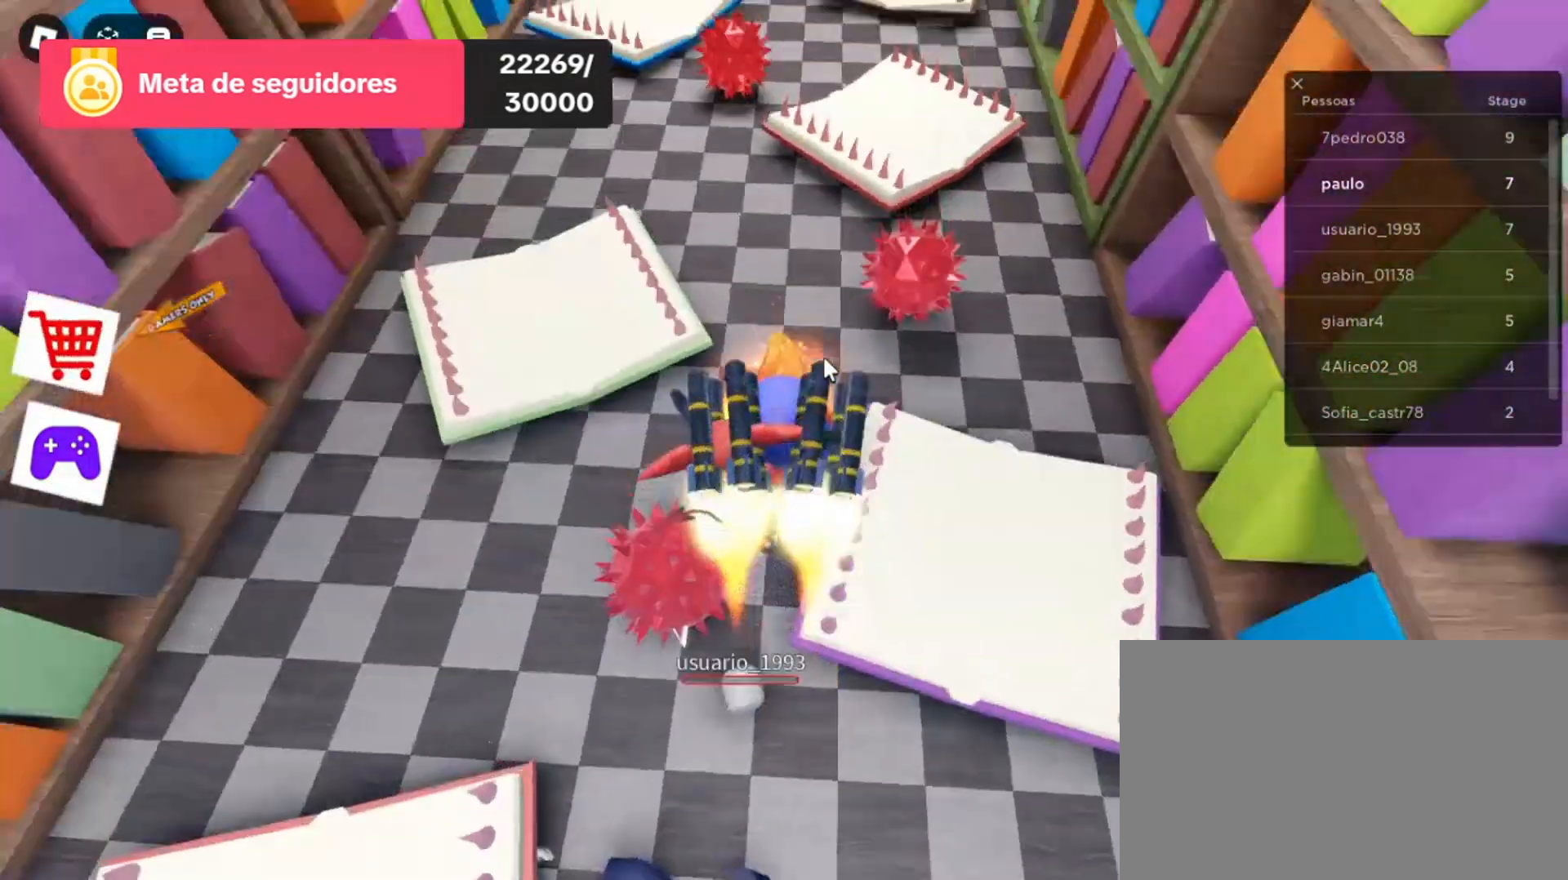
{"keys": [], "mouse": ["right"], "events": [[100, "space", "up"], [500, "w", "up"]]}
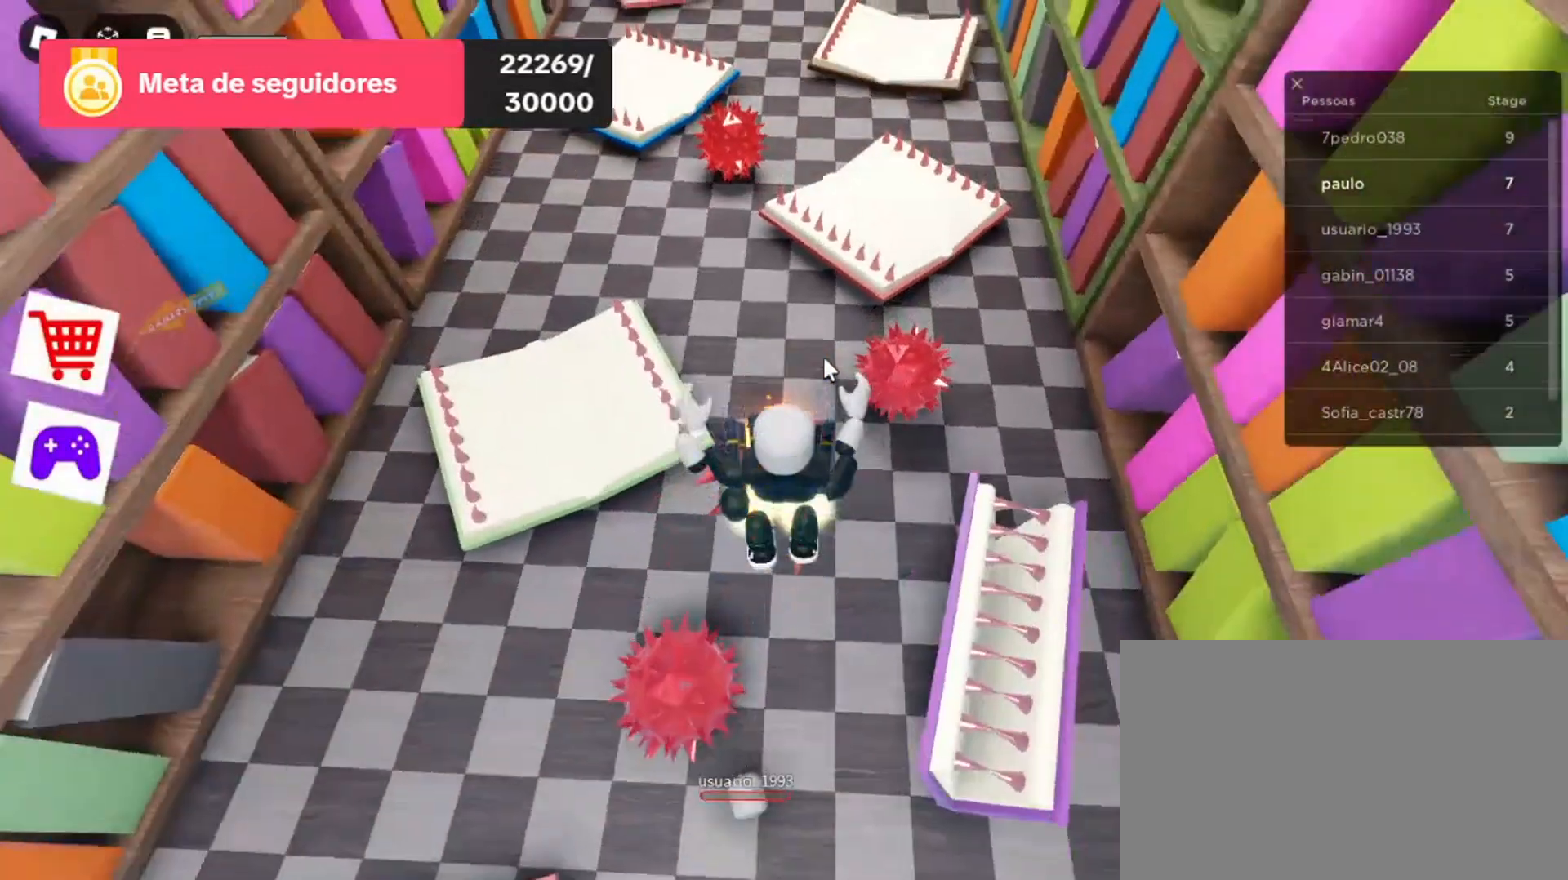
{"keys": [], "mouse": [], "events": [[500, "mouse_right", "up"]]}
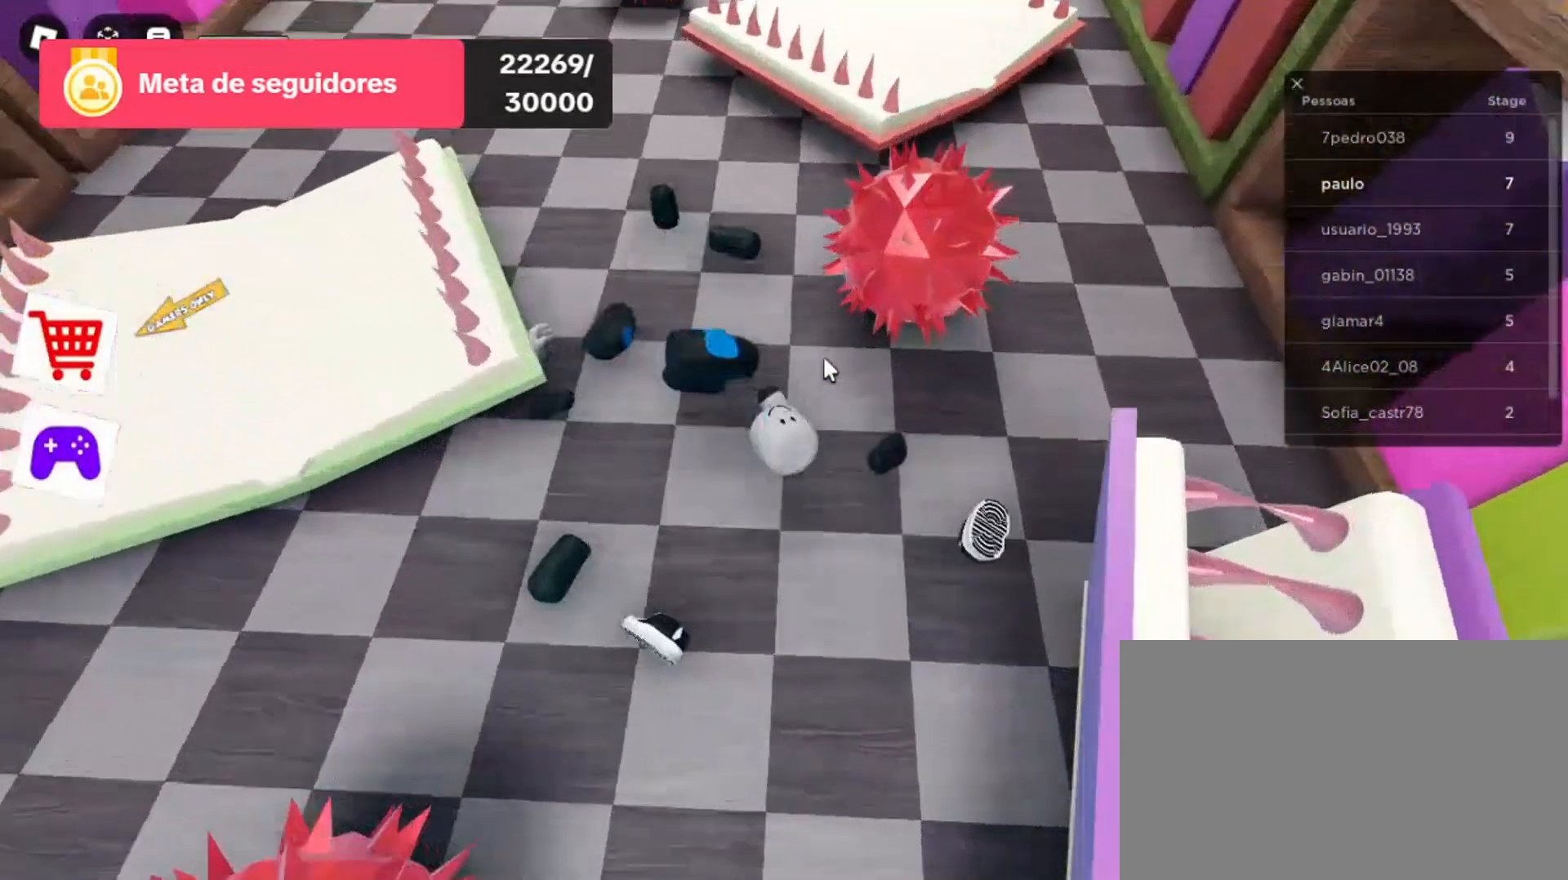
{"keys": [], "mouse": [], "events": []}
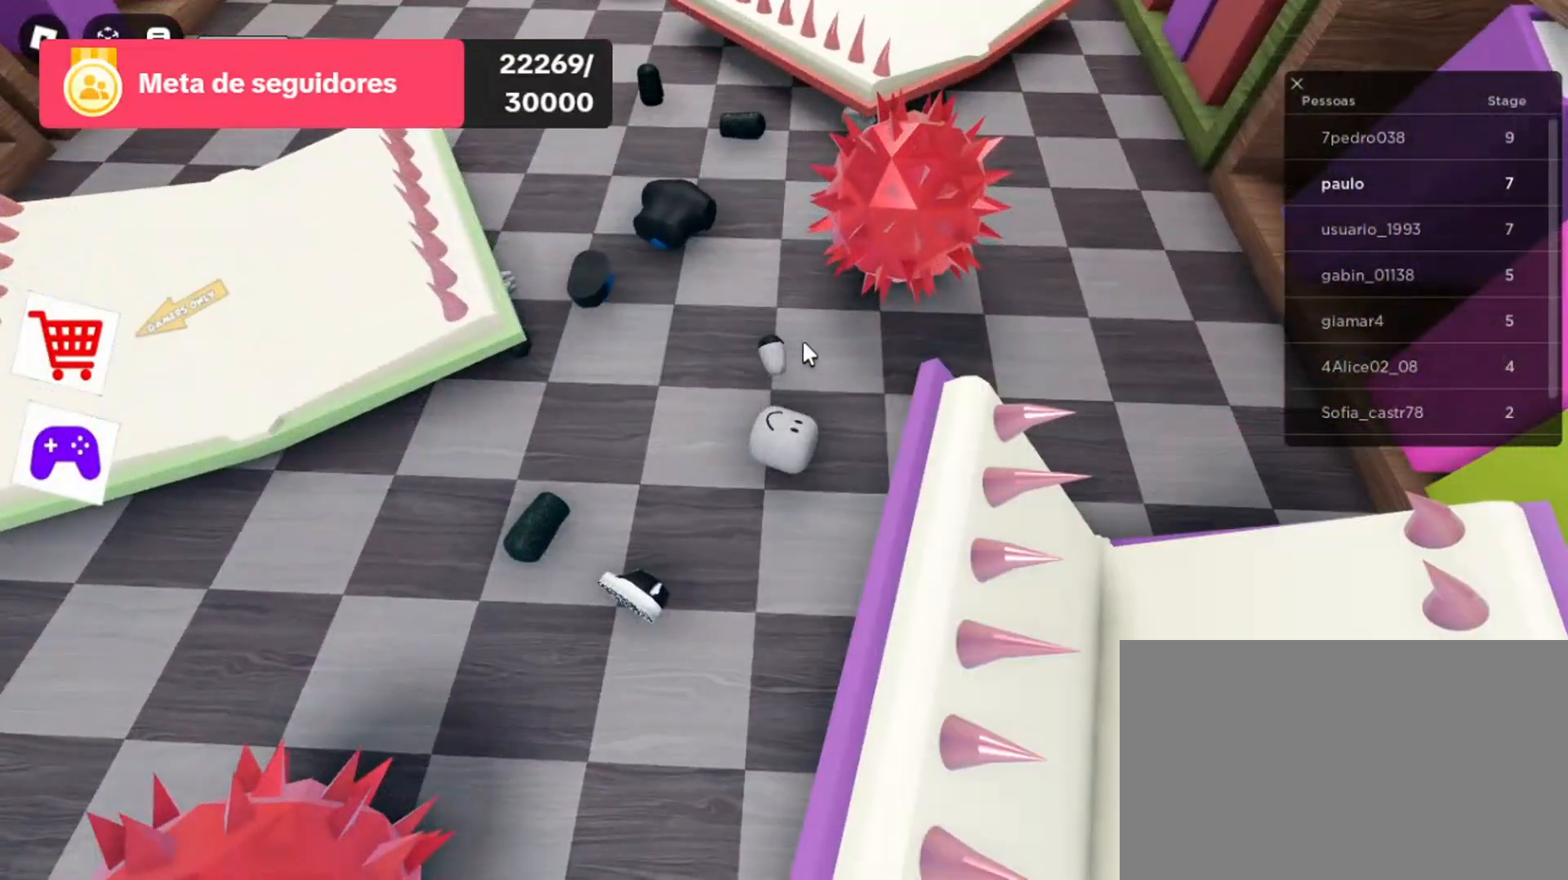
{"keys": [], "mouse": [], "events": []}
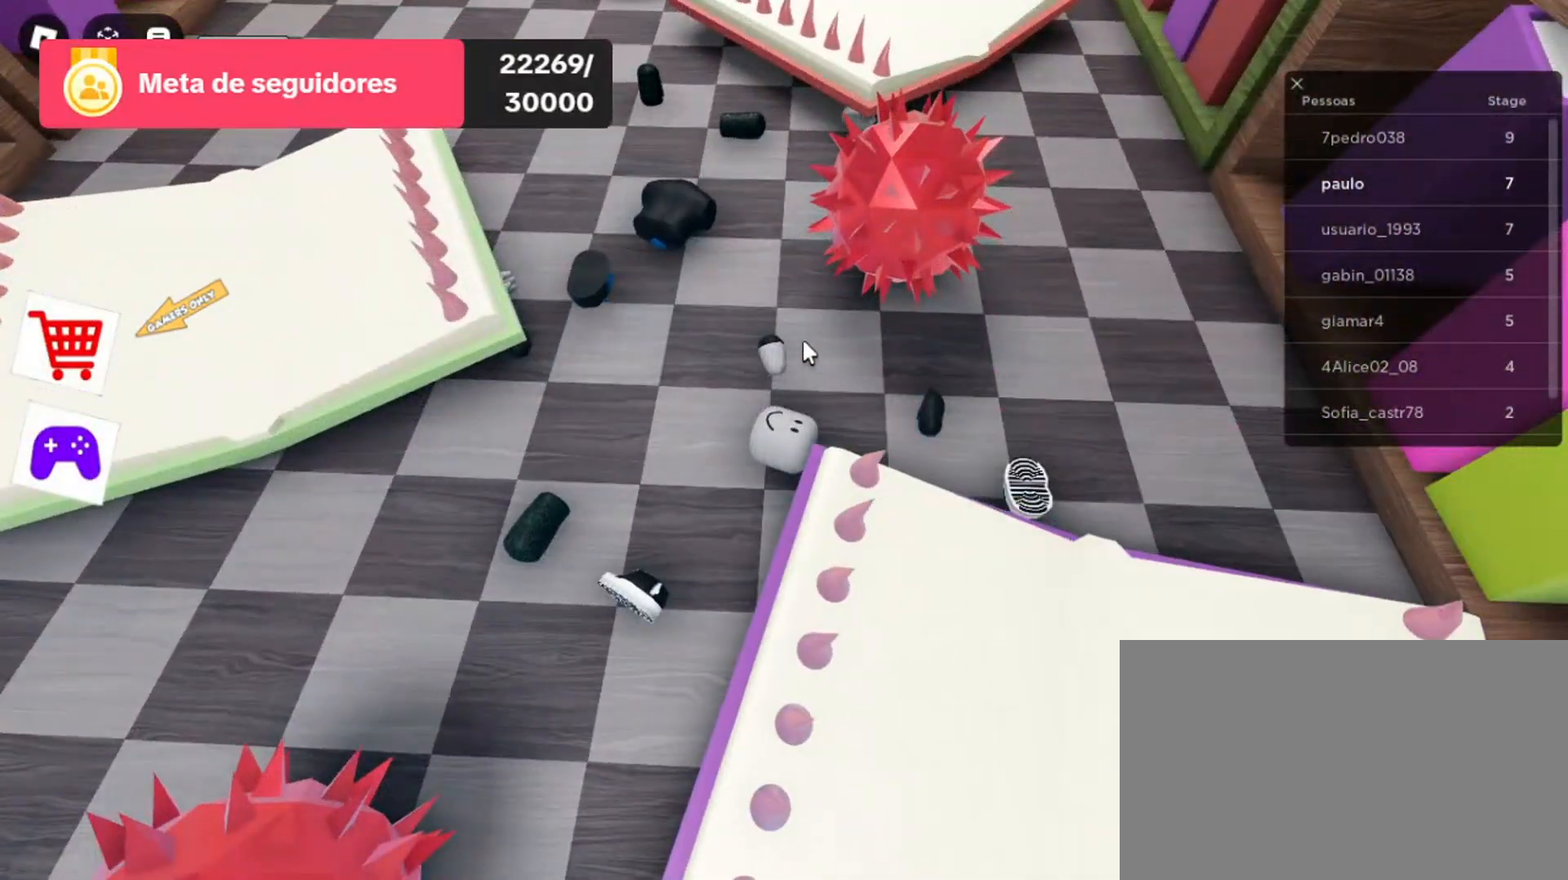
{"keys": [], "mouse": [], "events": []}
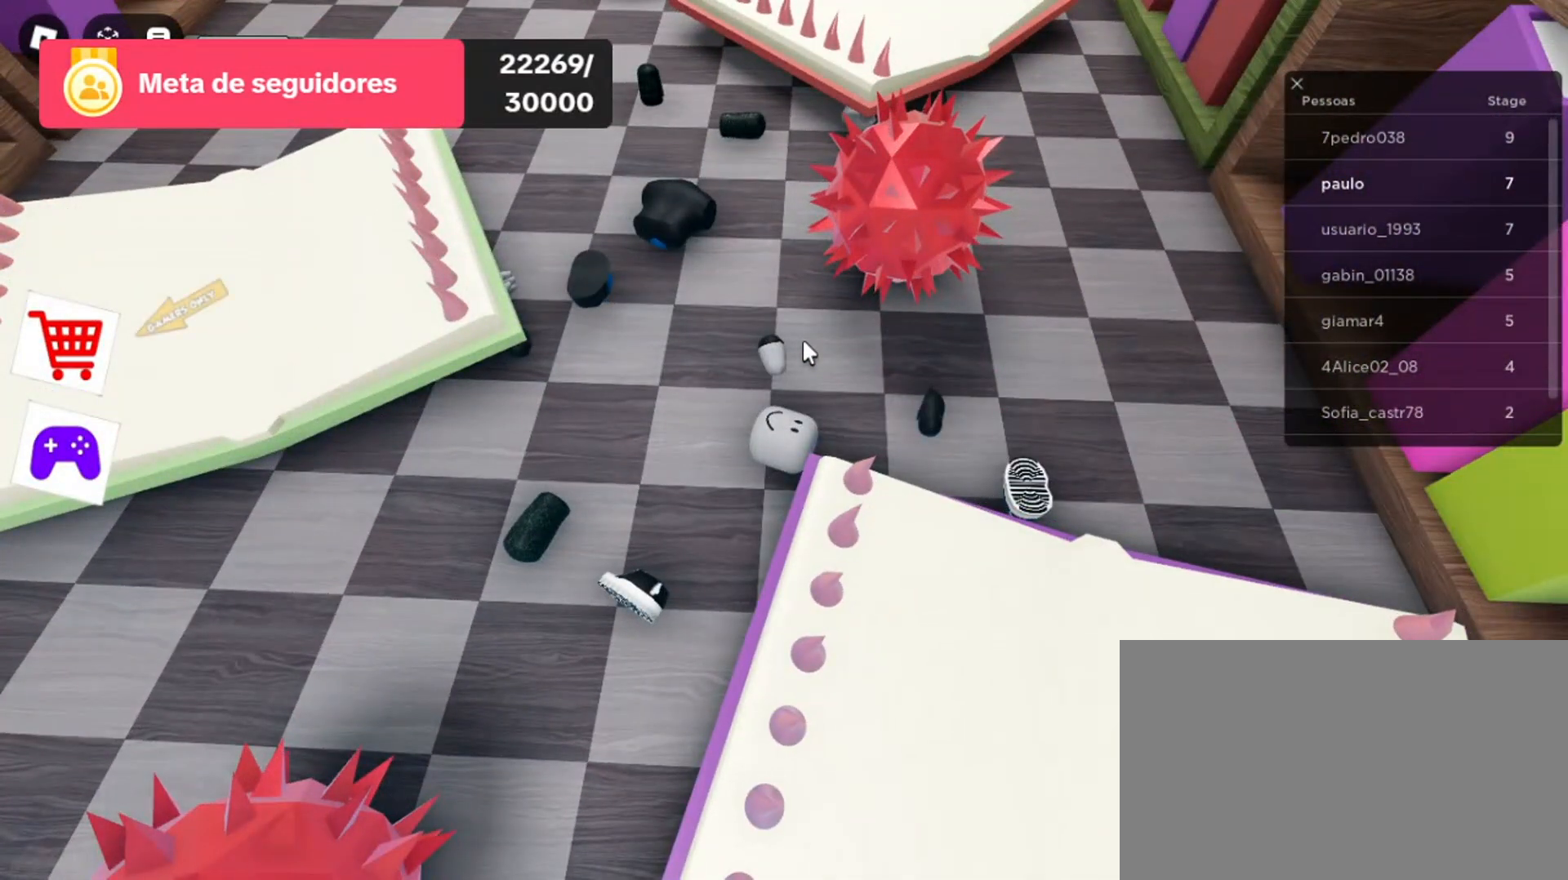
{"keys": [], "mouse": [], "events": []}
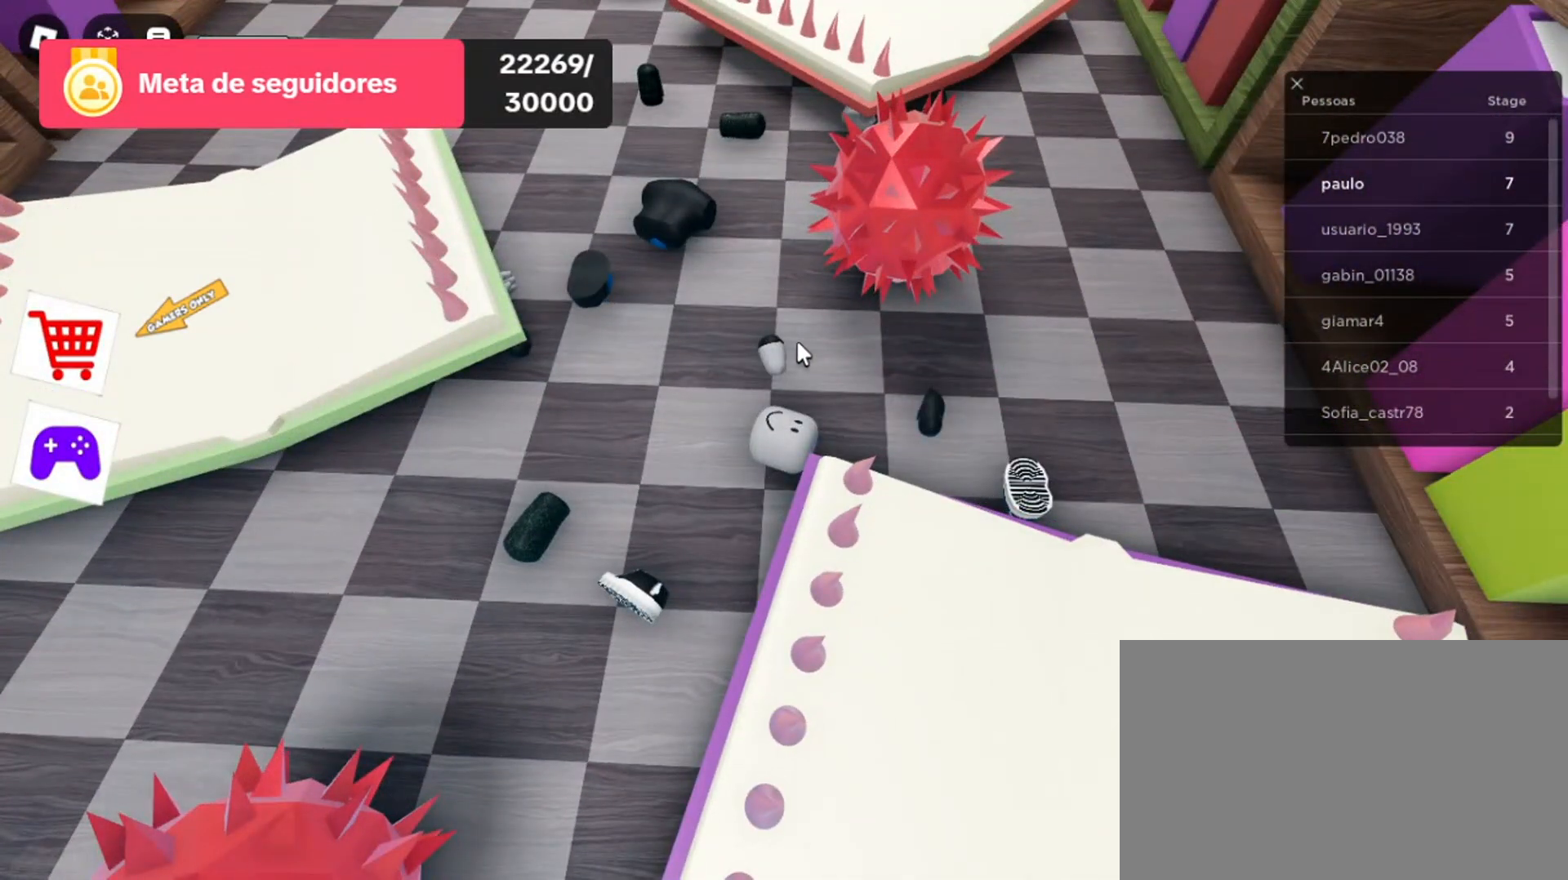
{"keys": [], "mouse": [], "events": []}
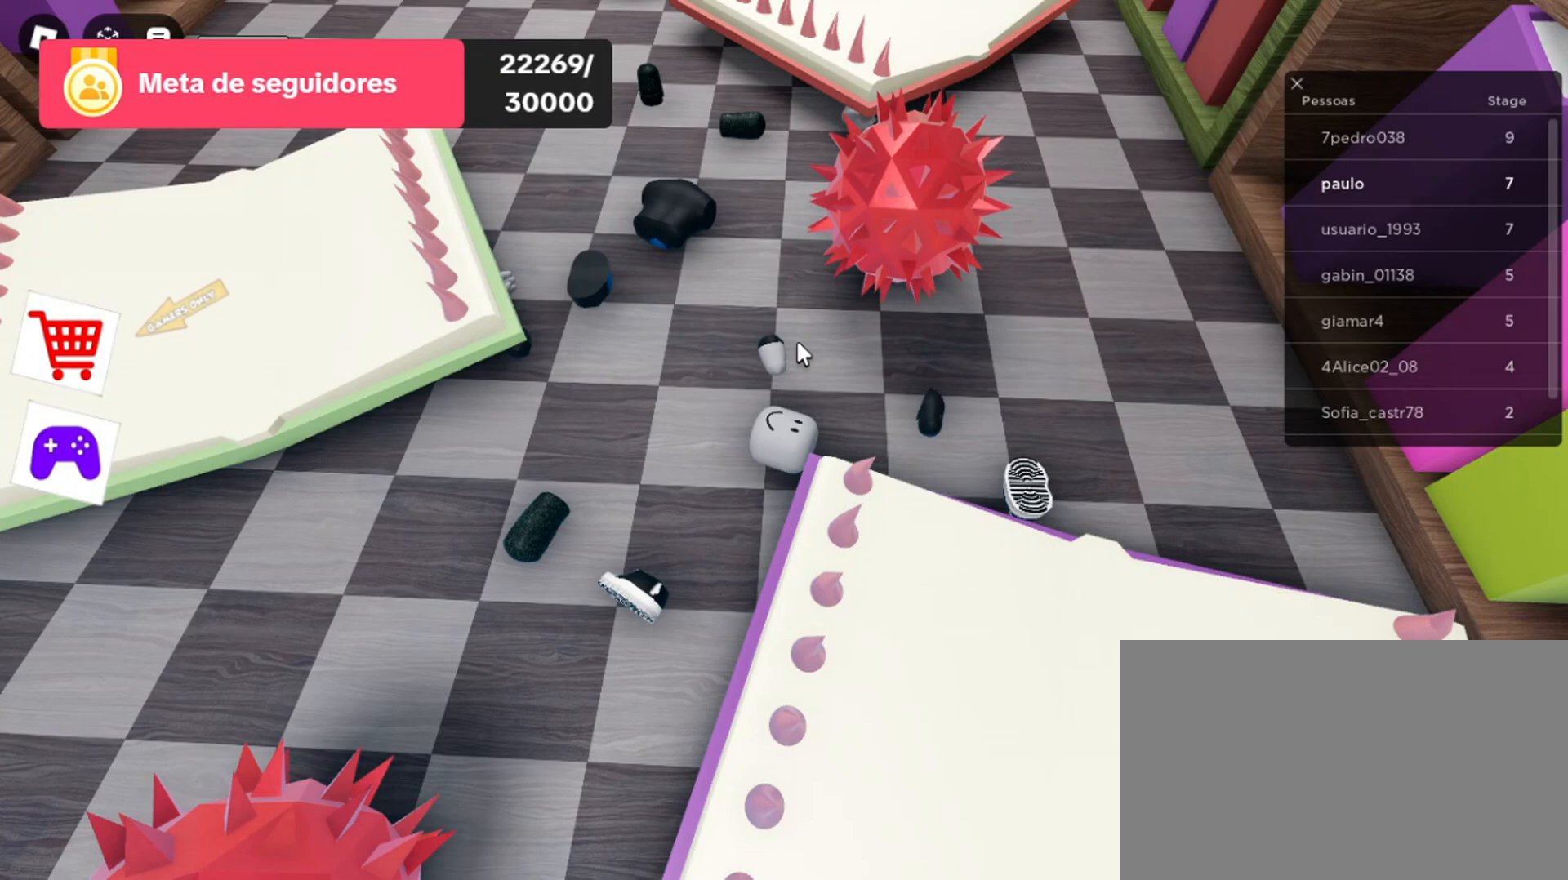
{"keys": [], "mouse": [], "events": []}
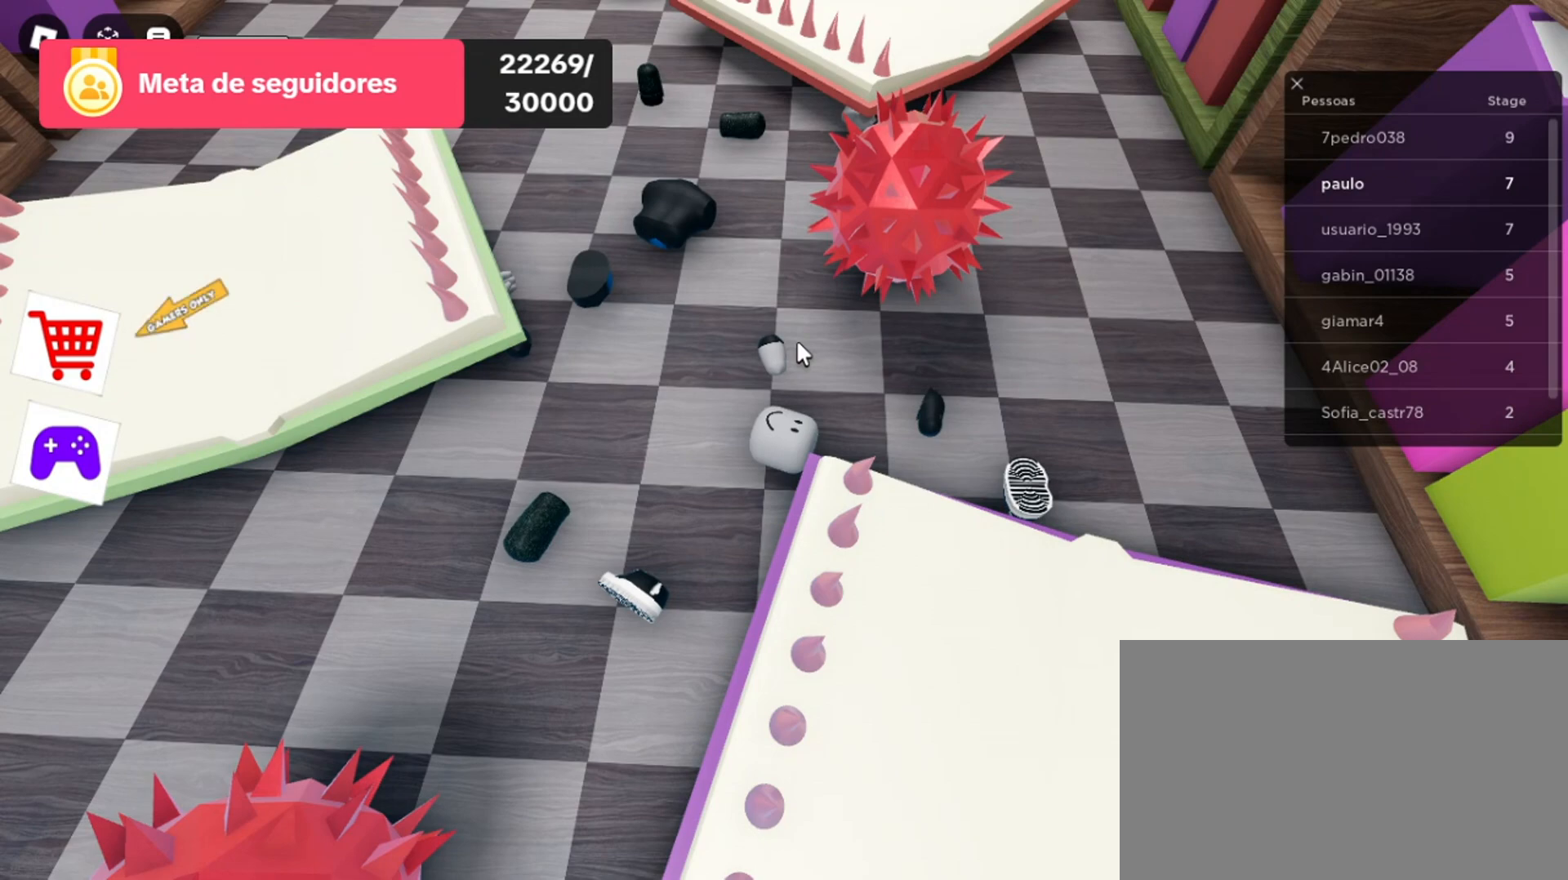
{"keys": [], "mouse": [], "events": []}
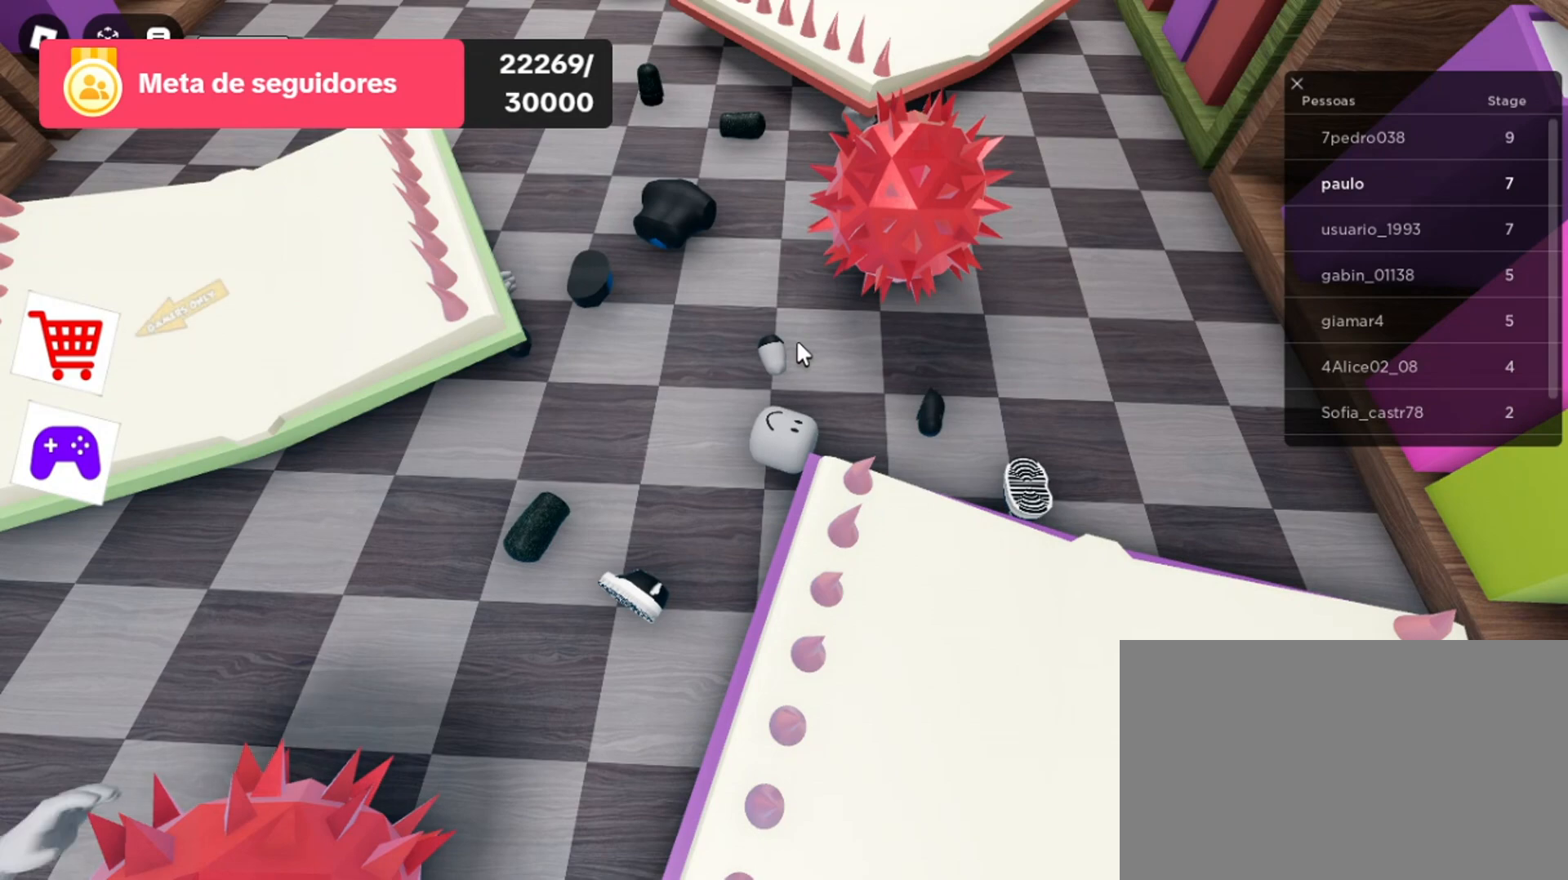
{"keys": [], "mouse": [], "events": []}